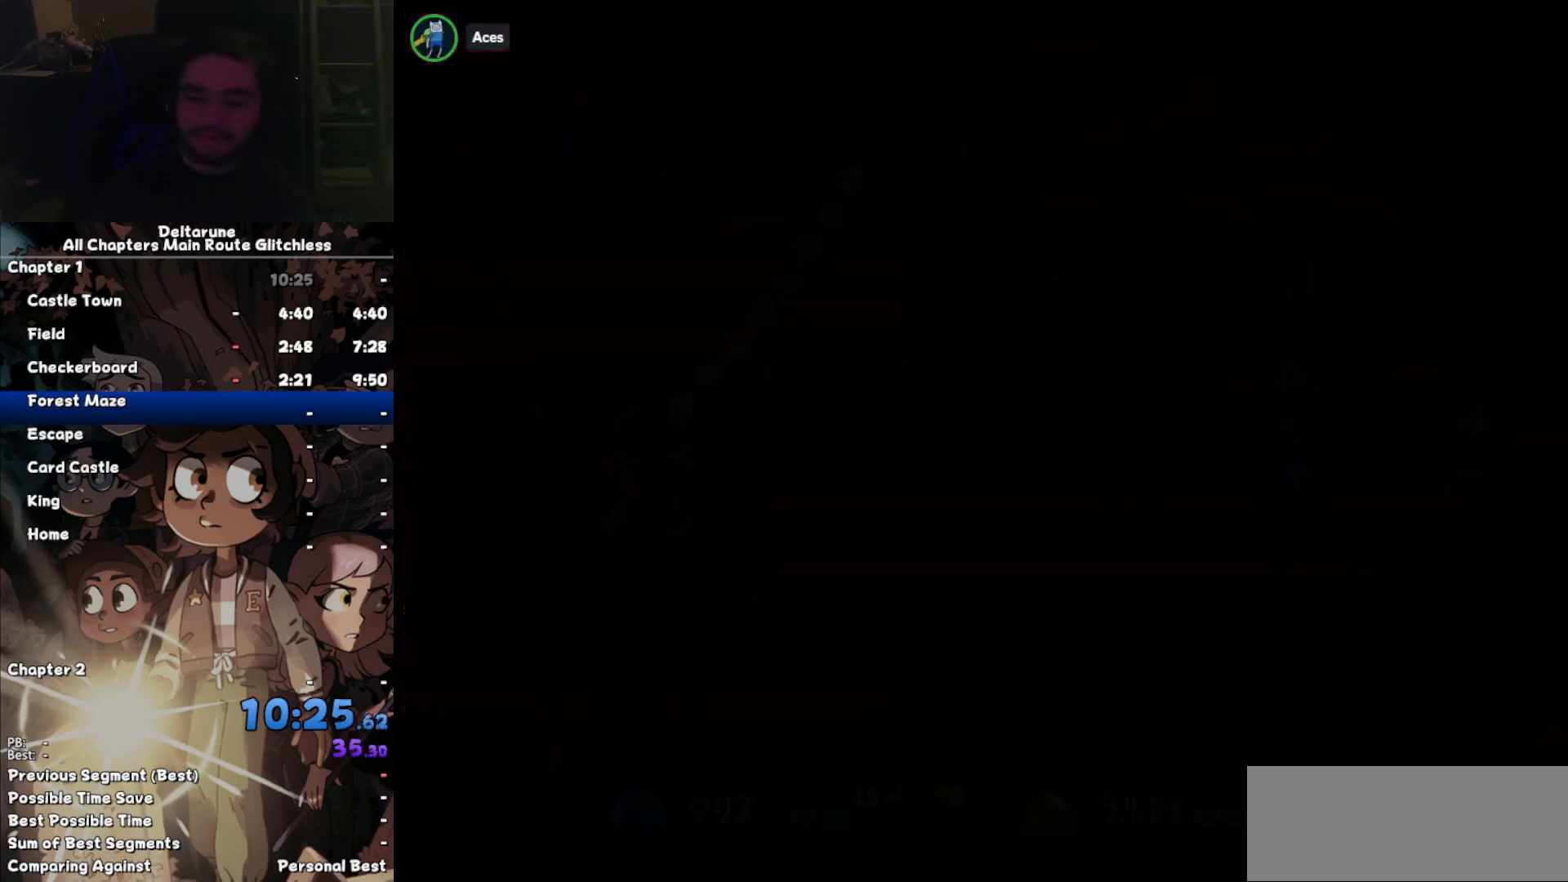
Gameplay with keyboard; each line is a JSON object with the keys held at the frame after it. "events" lists presses ("down") and releases ("up") of "c", "down", "left", "return", "right", "up", "x" and "z" between this image and that frame as [ms after this image, input, new state], when the widget could be followed in between. No other keys are recorded. Mouse input is not recorded. Not read: ctrl shift.
{"keys": ["right"], "events": []}
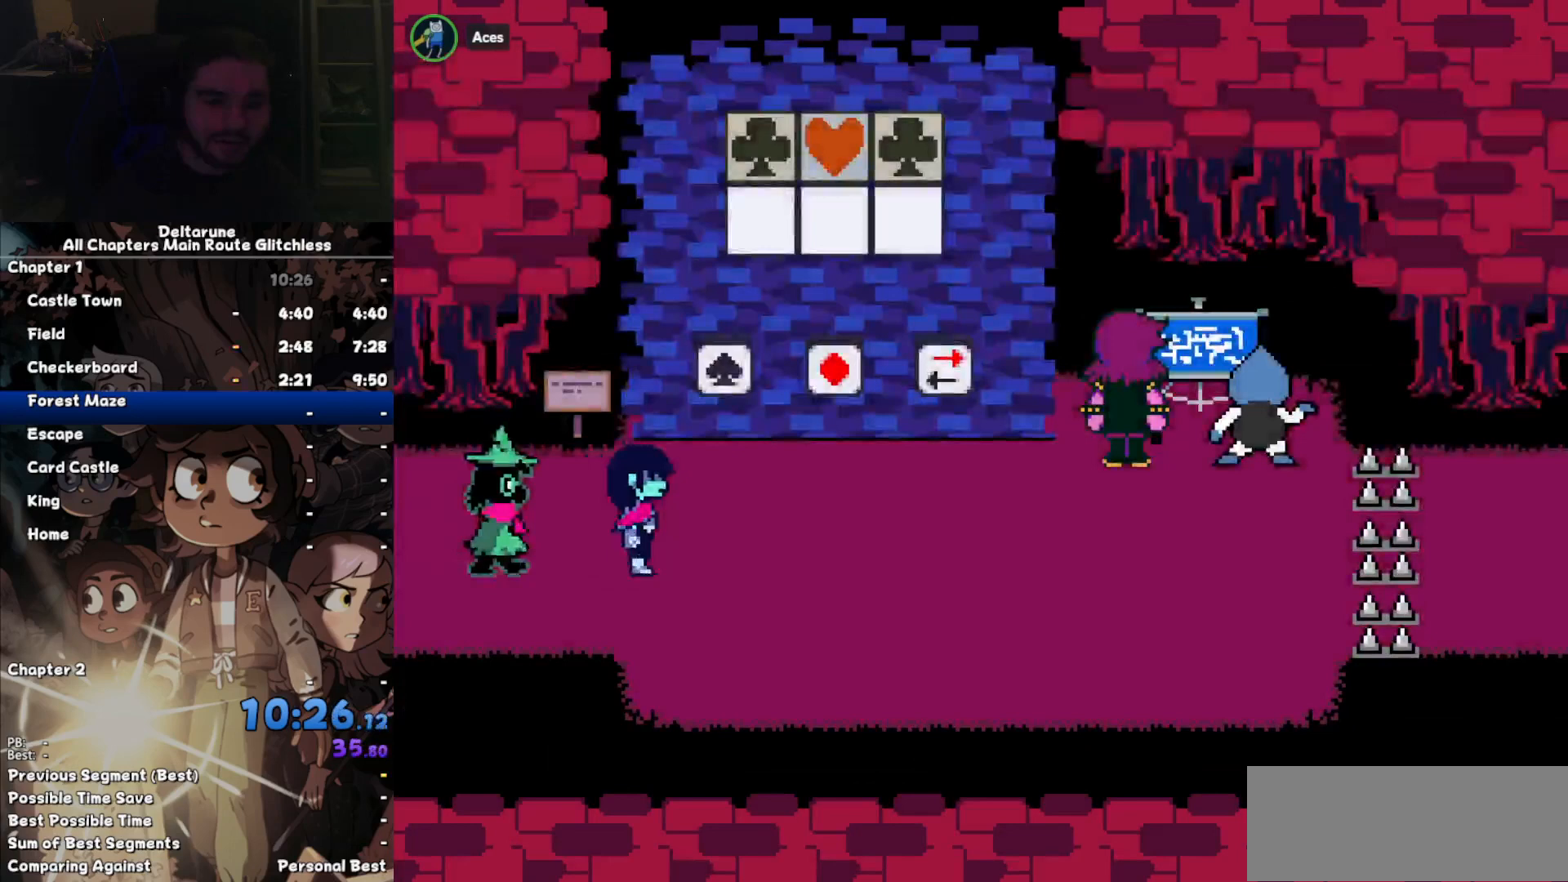
{"keys": ["right", "up"], "events": [[200, "right", "up"], [200, "up", "down"], [267, "z", "down"], [300, "right", "down"], [367, "z", "up"]]}
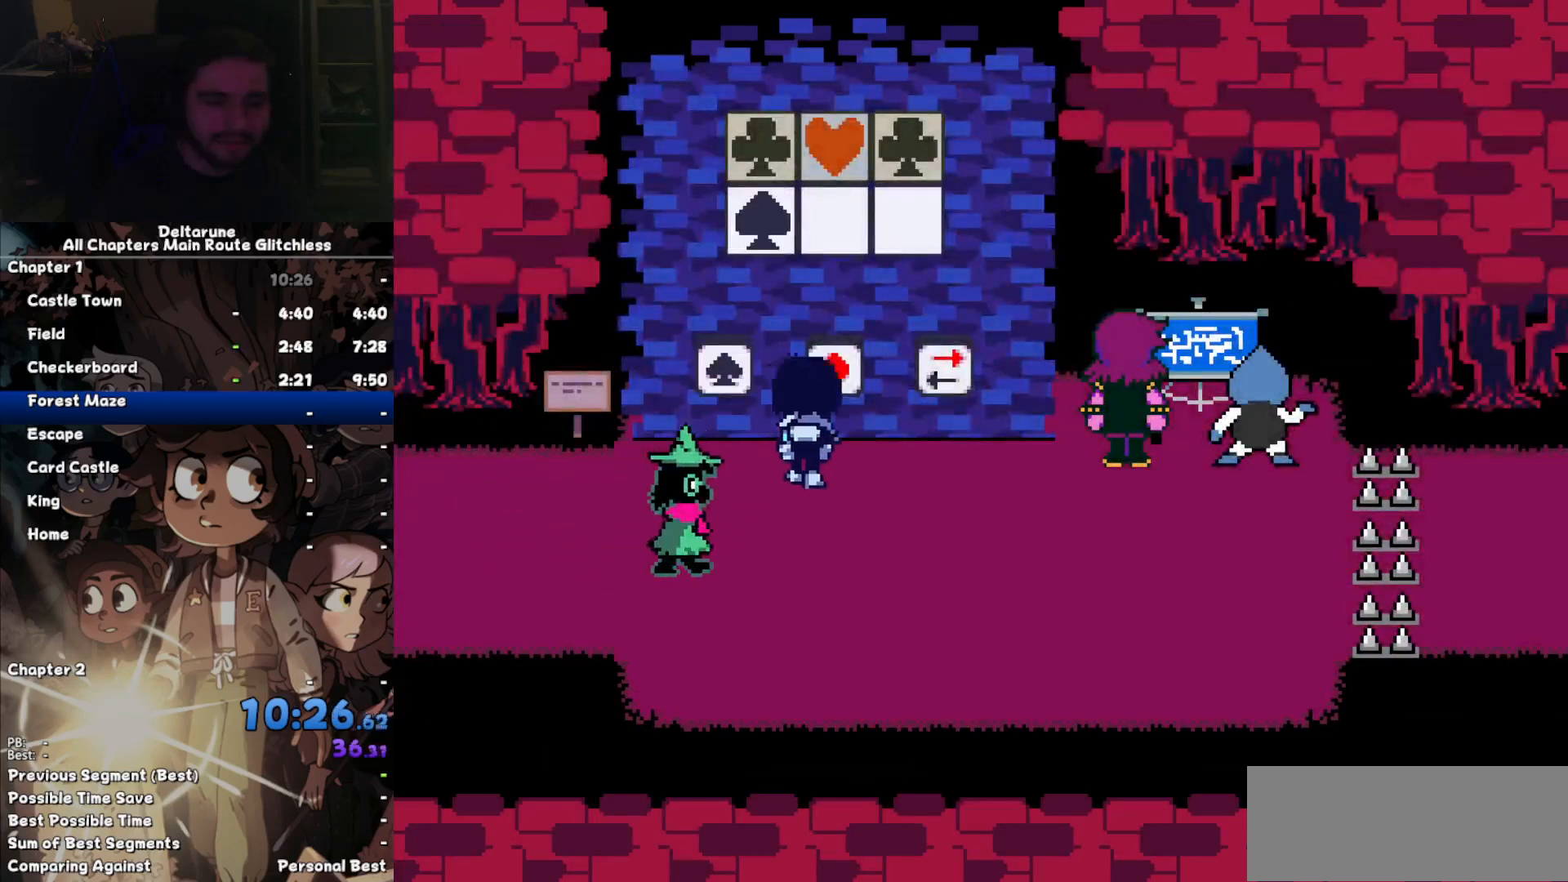
{"keys": ["right"], "events": [[100, "left", "down"], [100, "z", "down"], [133, "right", "up"], [167, "z", "up"], [400, "left", "up"], [400, "right", "down"], [400, "z", "down"], [467, "up", "up"], [467, "z", "up"]]}
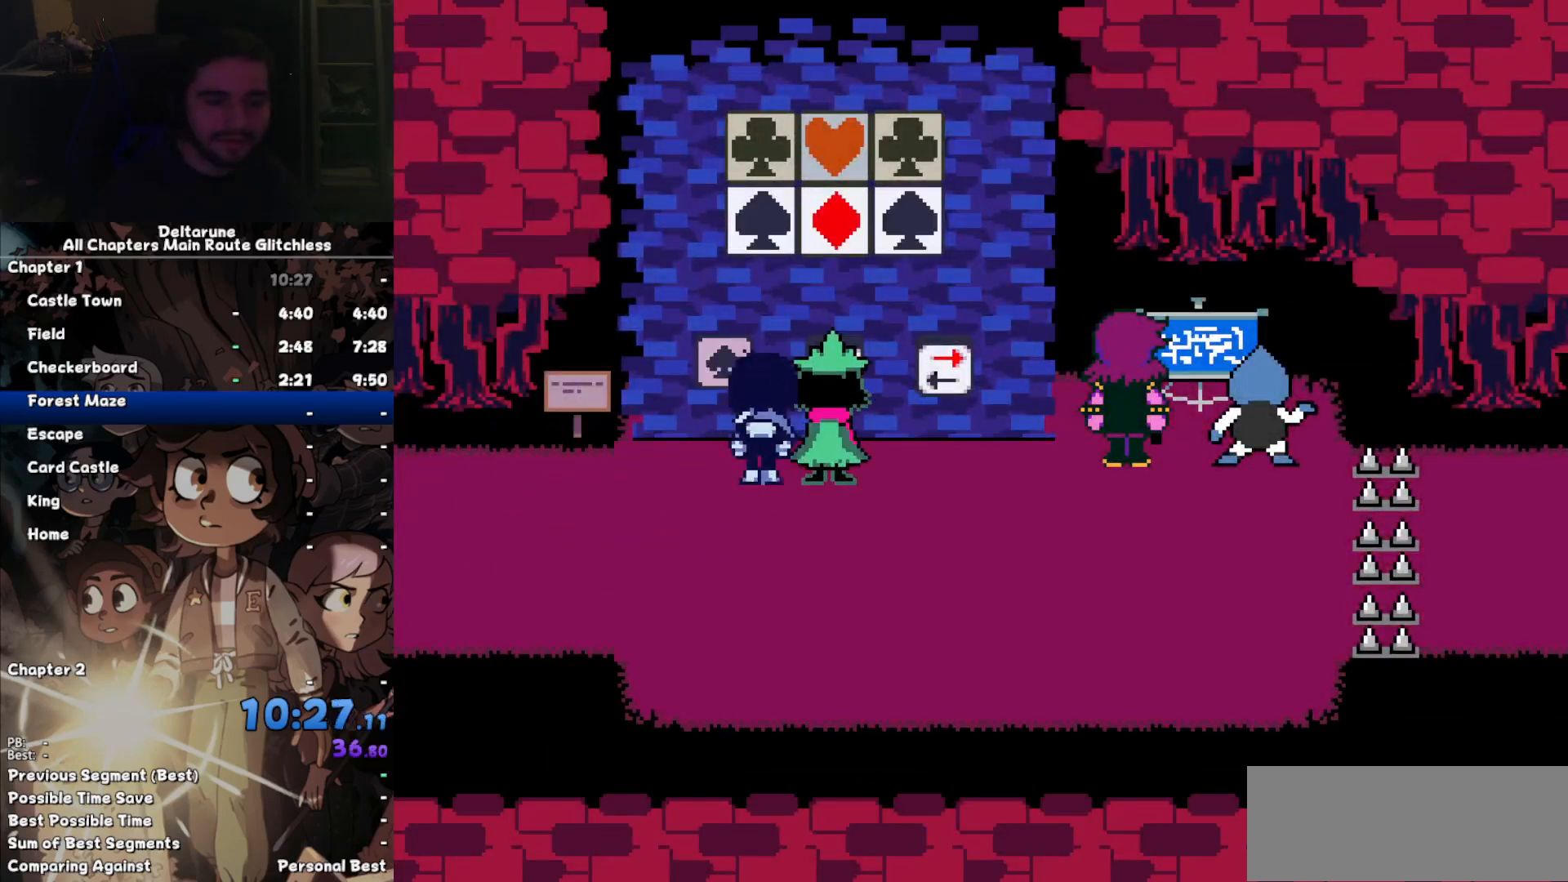
{"keys": ["up", "z"], "events": [[433, "up", "down"], [467, "right", "up"], [467, "z", "down"]]}
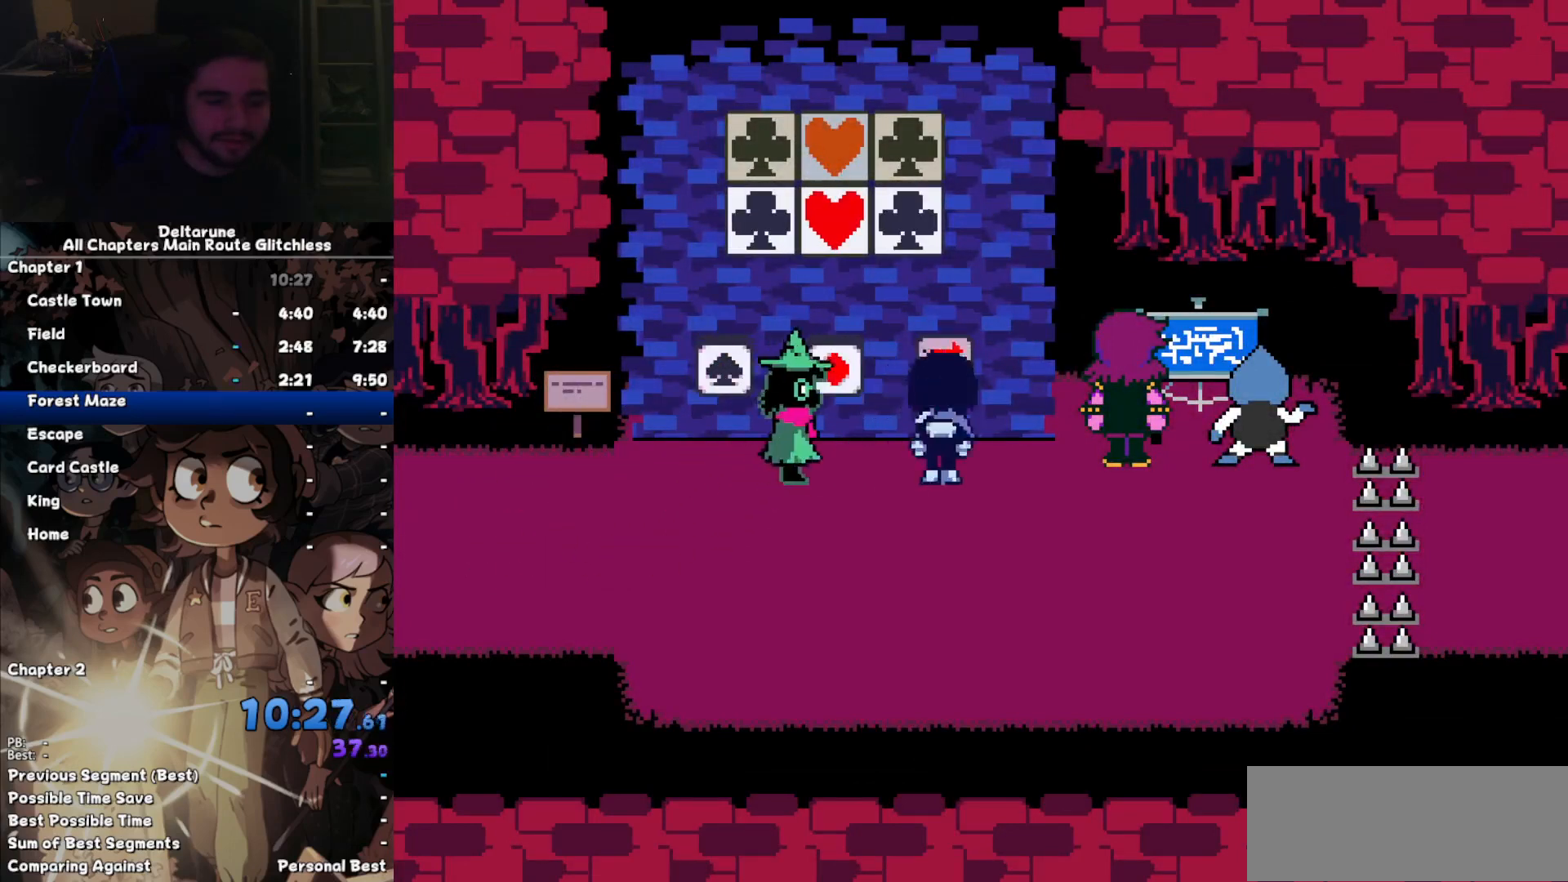
{"keys": ["right"], "events": [[33, "right", "down"], [67, "up", "up"], [67, "z", "up"]]}
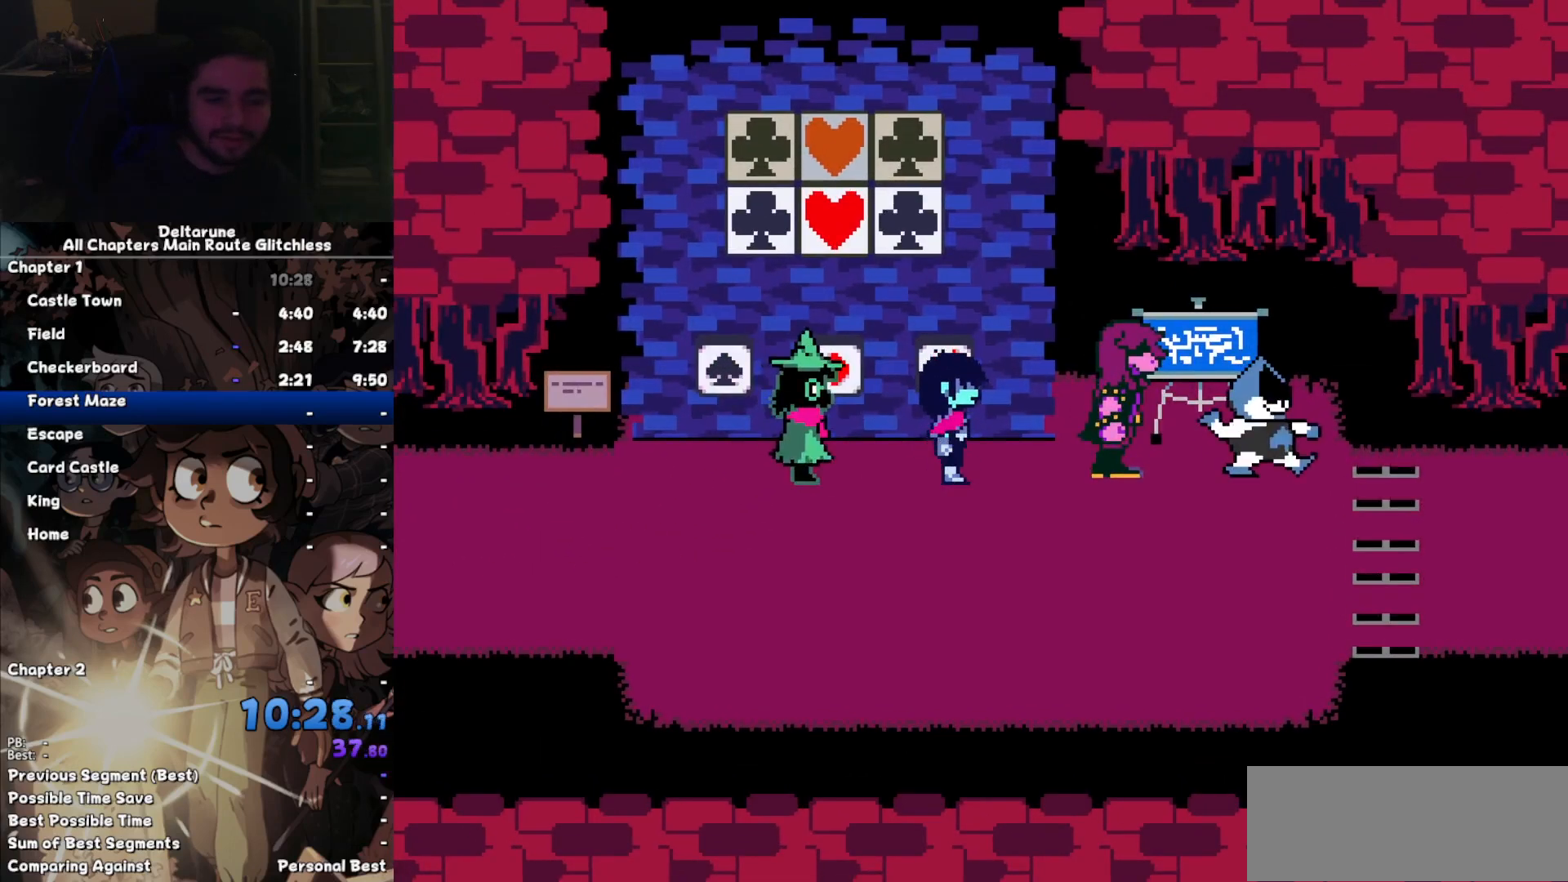
{"keys": ["return", "right", "z"], "events": [[167, "z", "down"], [233, "return", "down"], [233, "z", "up"], [267, "return", "up"], [333, "z", "down"], [367, "return", "down"], [367, "z", "up"], [400, "return", "up"], [500, "return", "down"], [500, "z", "down"]]}
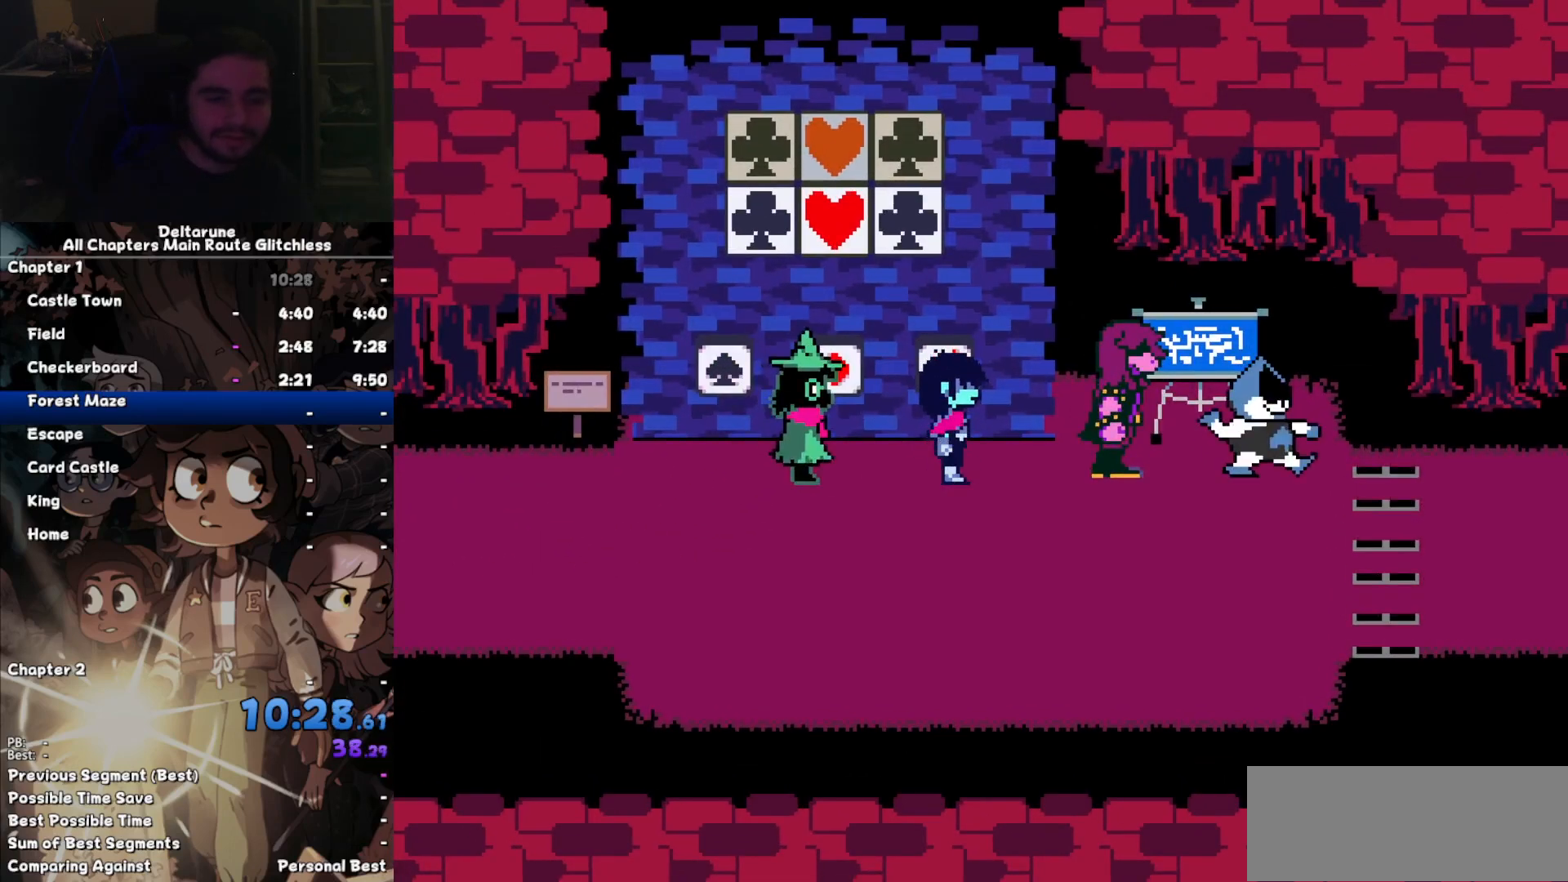
{"keys": ["right", "z"], "events": [[67, "return", "up"], [67, "z", "up"], [133, "z", "down"], [200, "return", "down"], [233, "return", "up"], [233, "z", "up"], [333, "z", "down"], [400, "return", "down"], [400, "z", "up"], [433, "return", "up"], [467, "z", "down"]]}
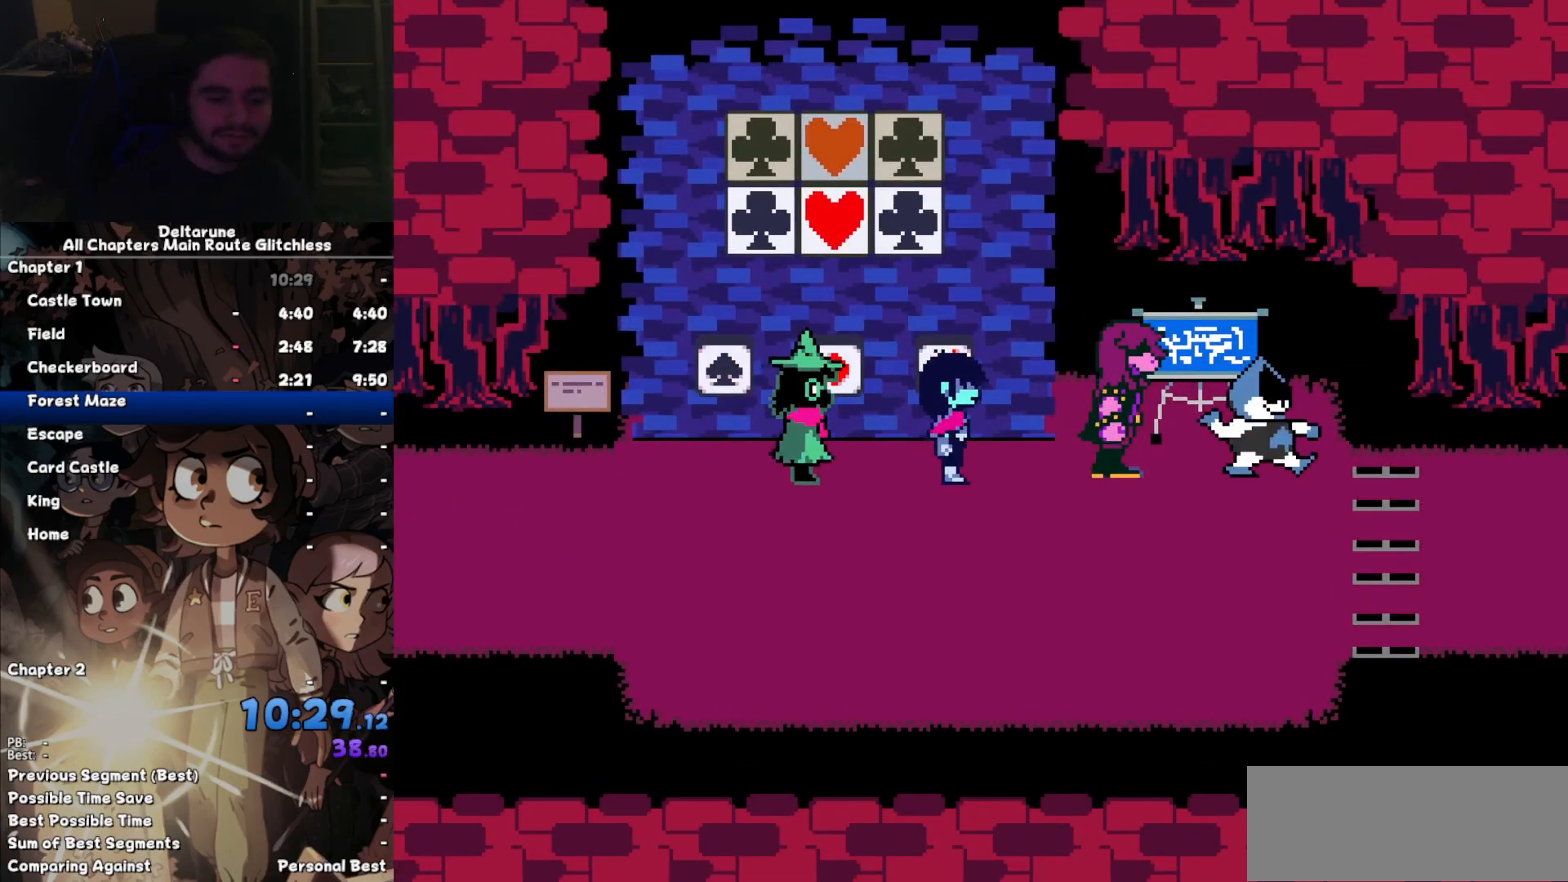
{"keys": ["right"], "events": [[33, "return", "down"], [67, "return", "up"], [67, "z", "up"], [167, "z", "down"], [200, "return", "down"], [267, "return", "up"], [267, "z", "up"], [367, "return", "down"], [367, "z", "down"], [400, "z", "up"], [433, "return", "up"]]}
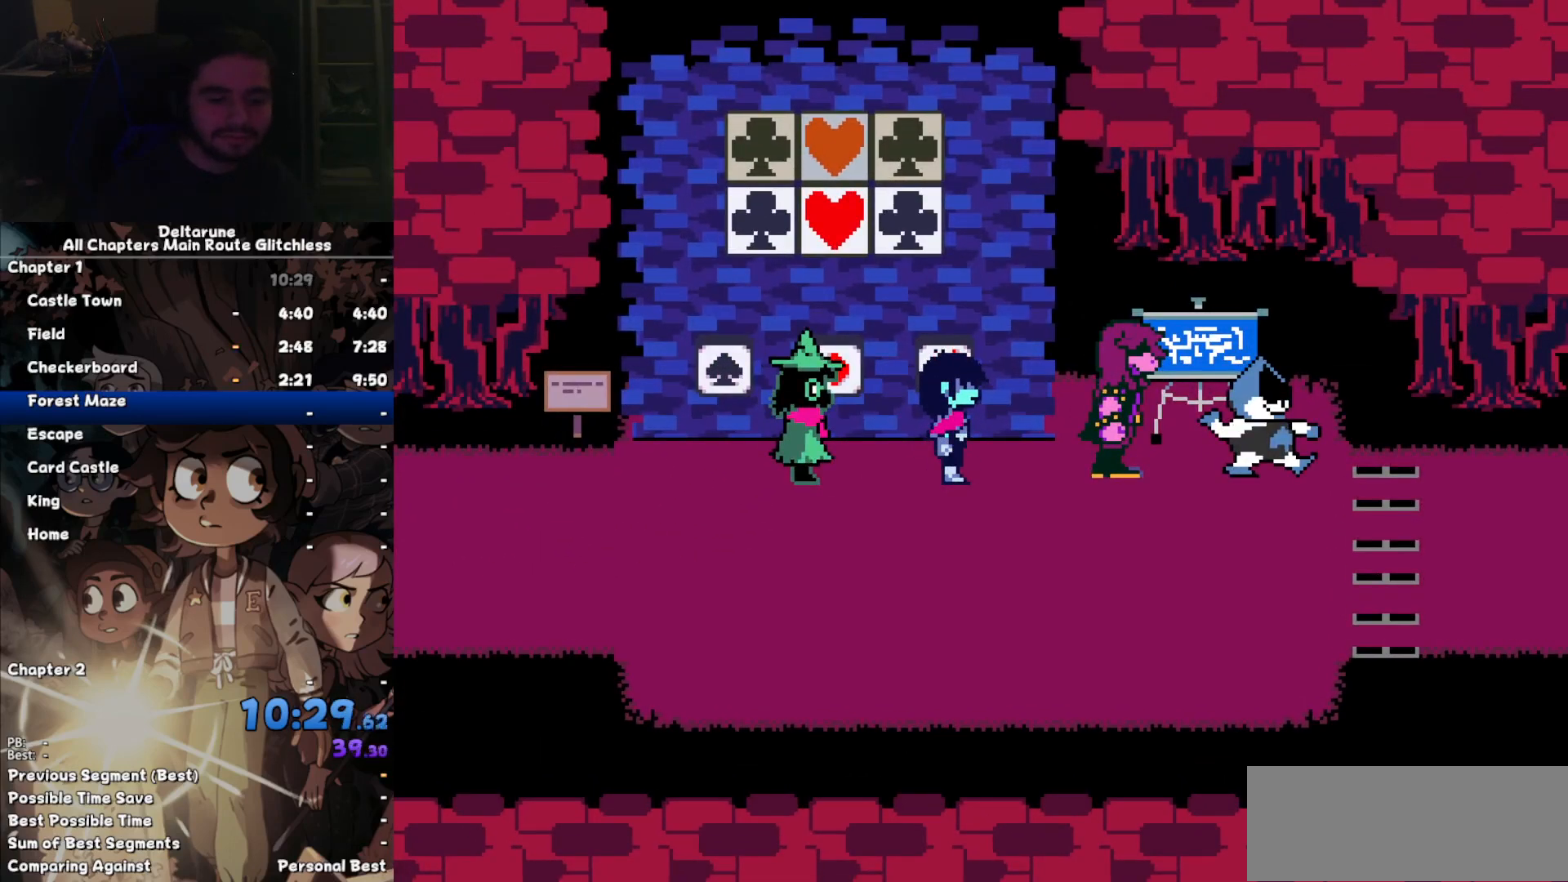
{"keys": ["right", "z"], "events": [[33, "return", "down"], [33, "z", "down"], [100, "return", "up"], [100, "z", "up"], [133, "z", "down"], [200, "return", "down"], [267, "return", "up"], [267, "z", "up"], [367, "z", "down"], [400, "return", "down"], [400, "z", "up"], [467, "return", "up"], [500, "z", "down"]]}
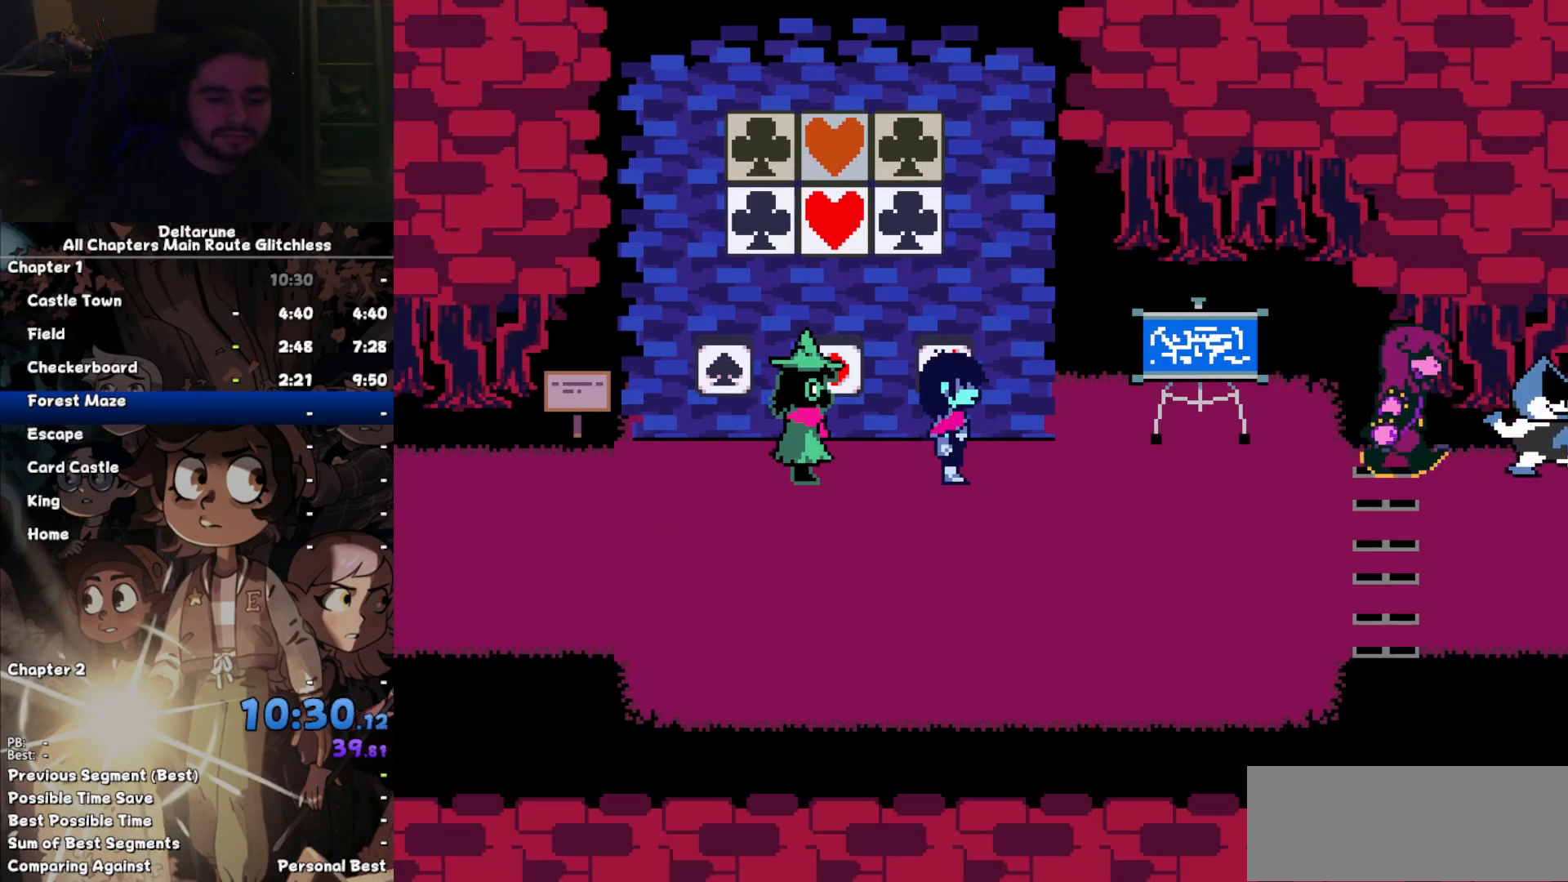
{"keys": ["right"], "events": [[67, "return", "down"], [100, "return", "up"], [100, "z", "up"]]}
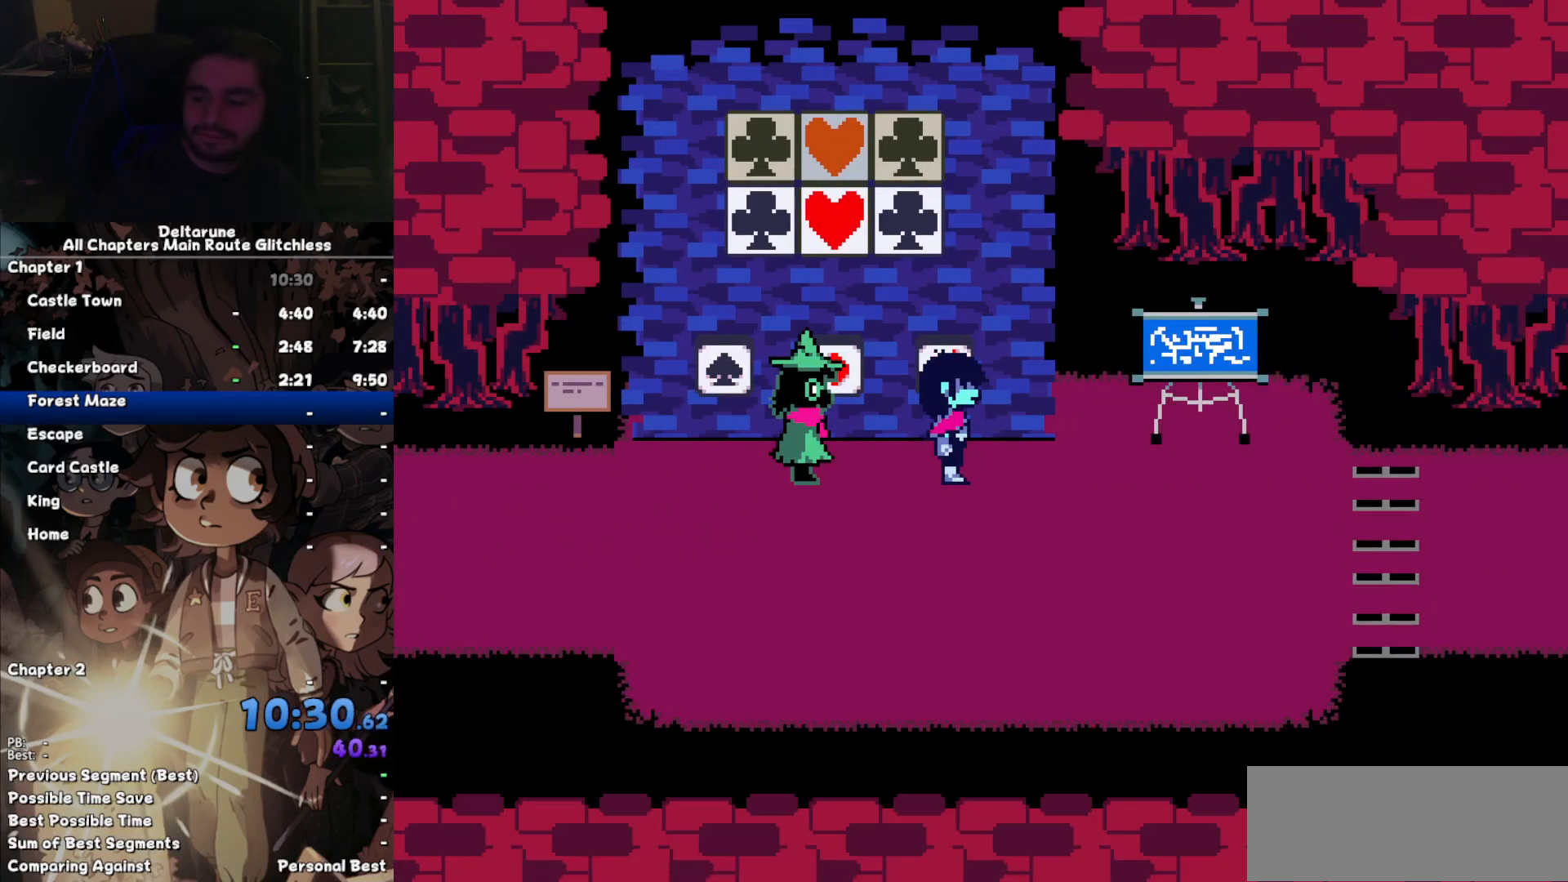
{"keys": ["return", "right"], "events": [[500, "return", "down"]]}
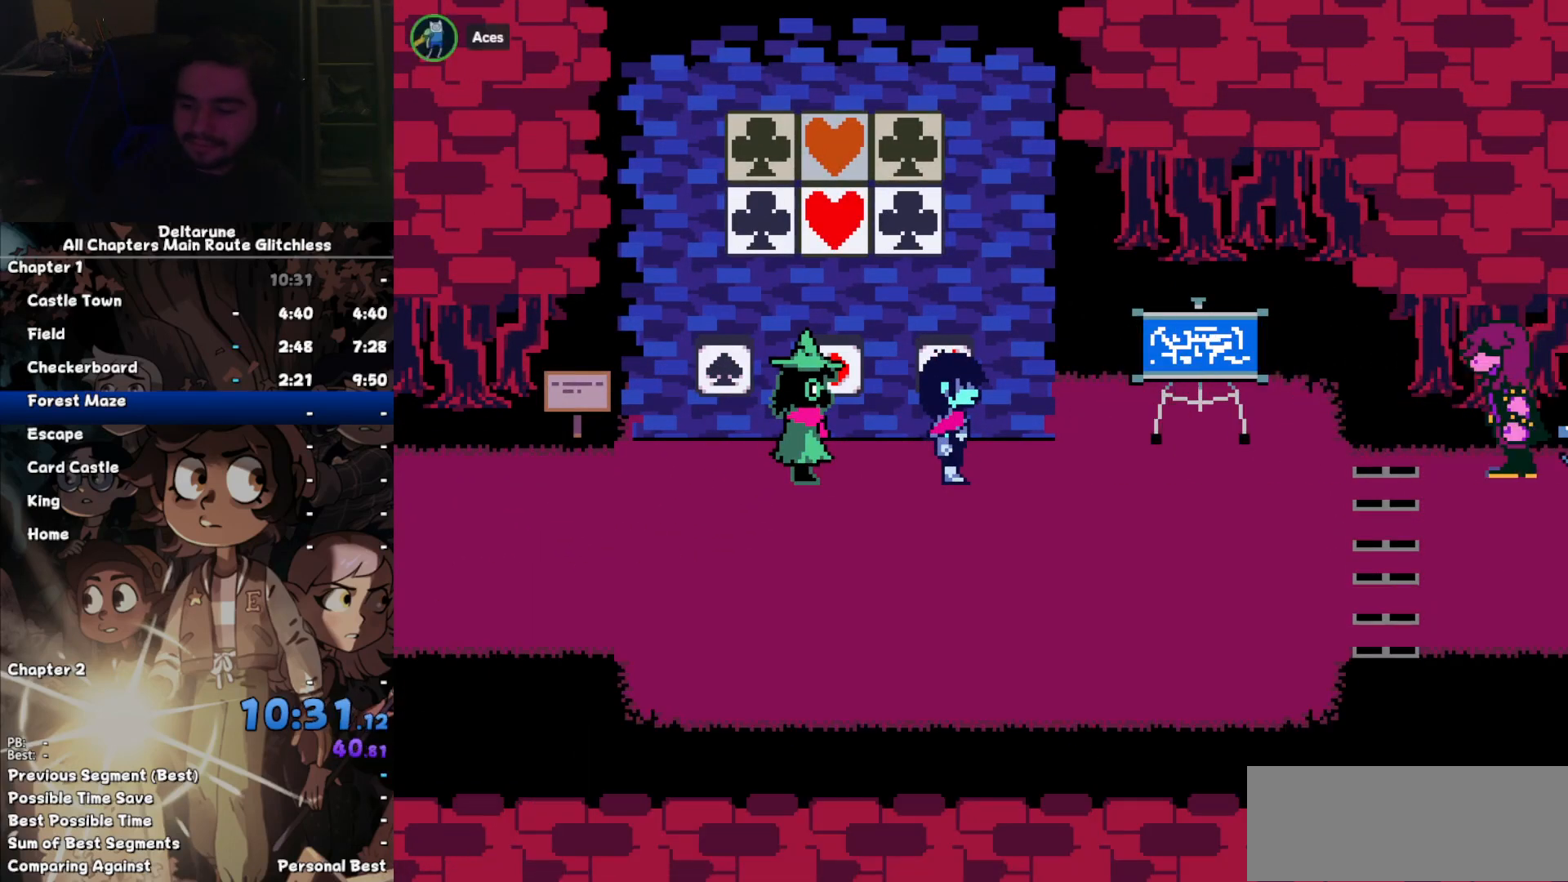
{"keys": ["right", "z"], "events": [[100, "return", "up"], [133, "return", "down"], [233, "return", "up"], [333, "return", "down"], [367, "return", "up"], [500, "z", "down"]]}
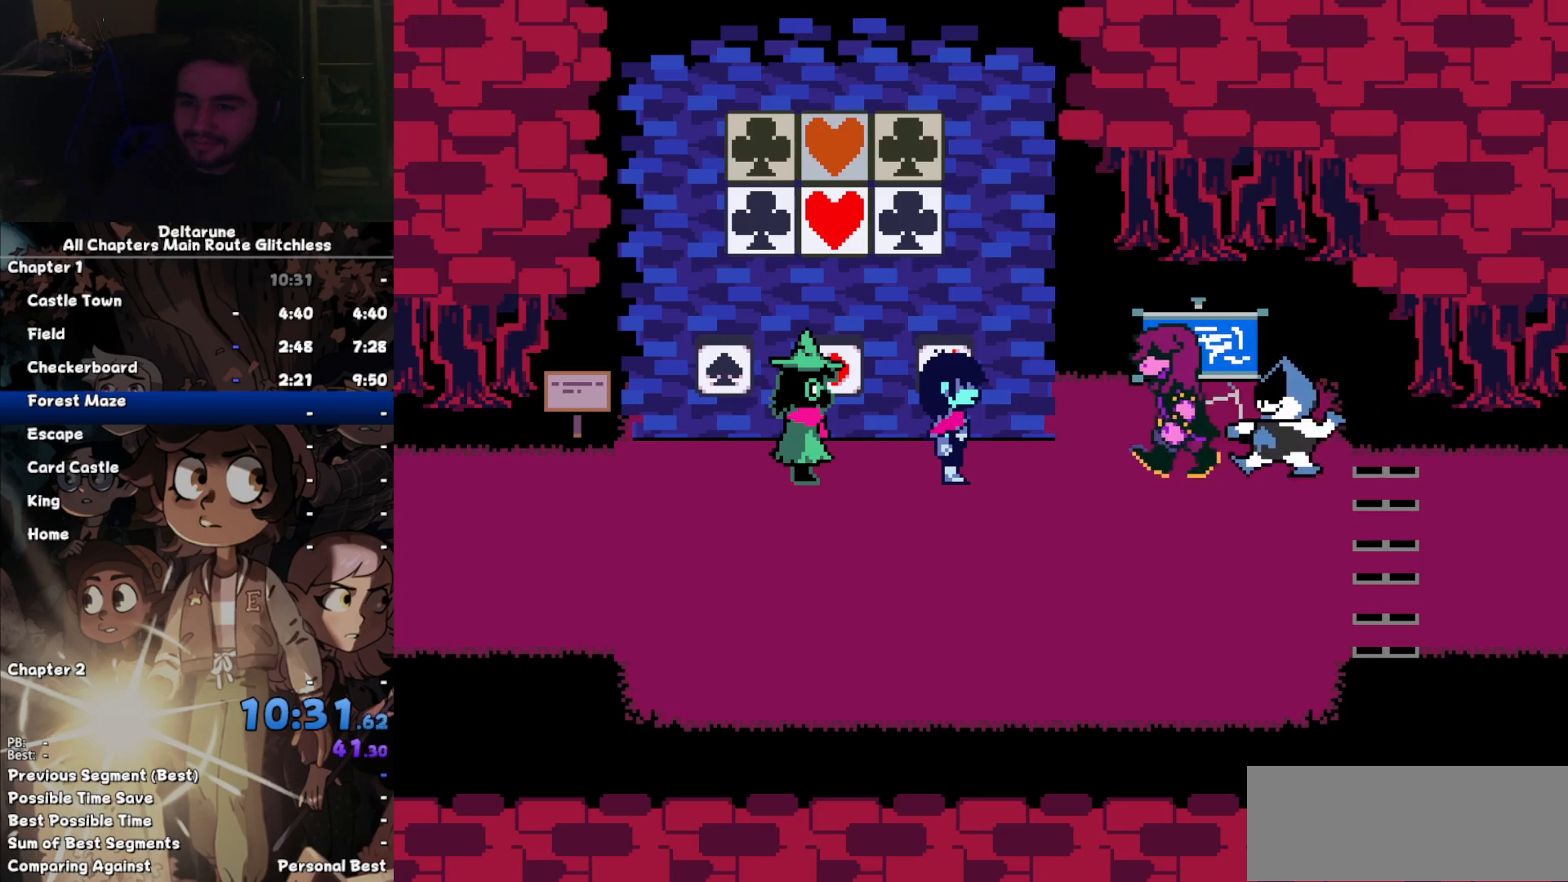
{"keys": ["right"], "events": [[67, "return", "down"], [67, "z", "up"], [133, "return", "up"], [133, "z", "down"], [200, "return", "down"], [233, "z", "up"], [300, "return", "up"], [333, "z", "down"], [367, "return", "down"], [433, "z", "up"], [467, "return", "up"]]}
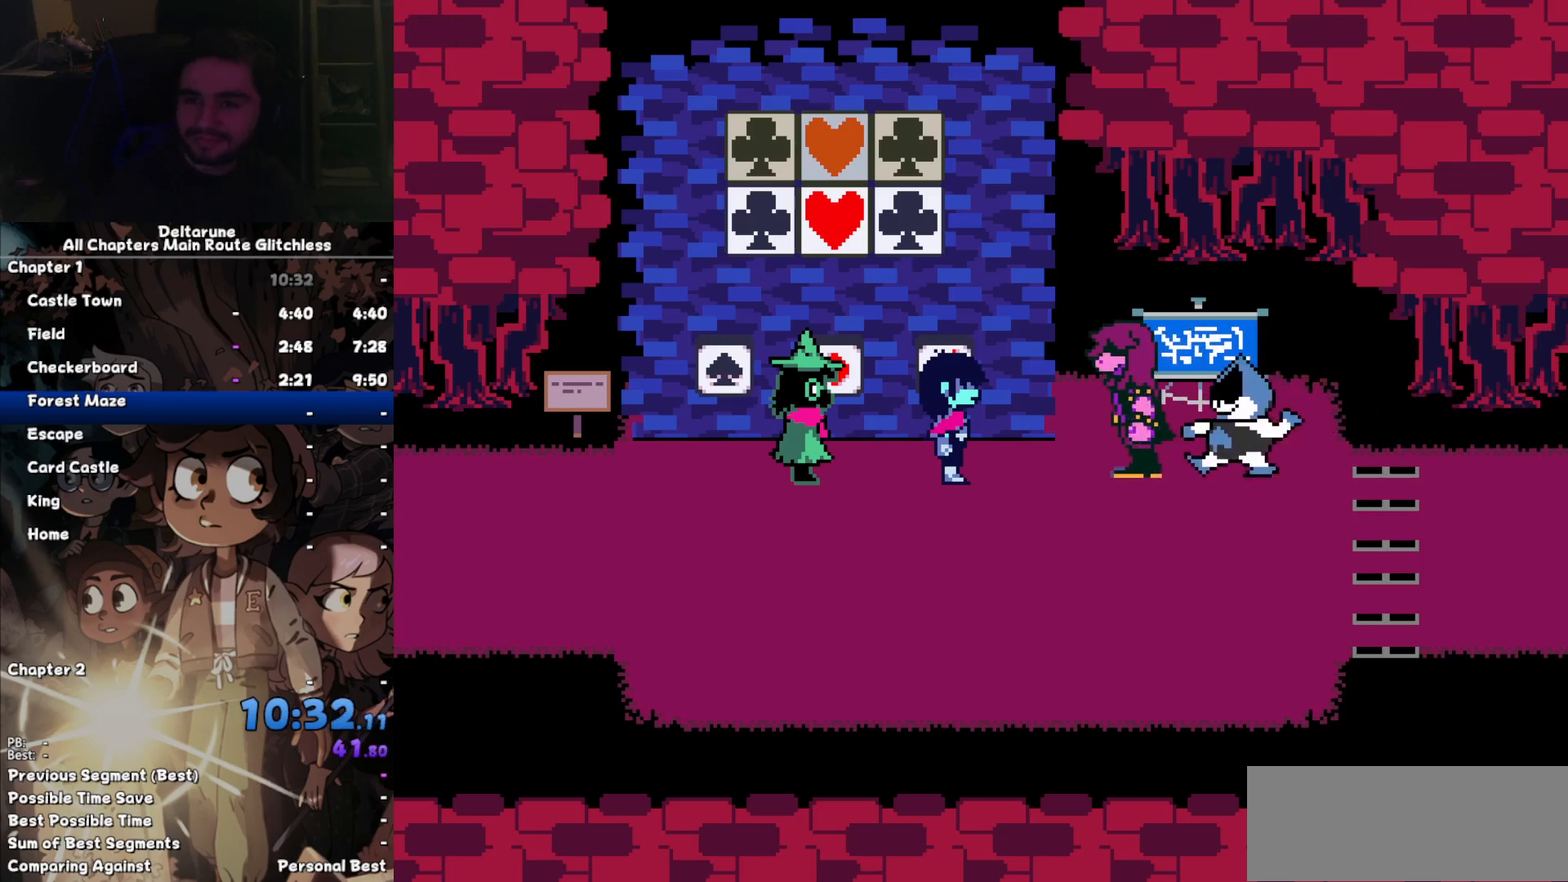
{"keys": ["right"], "events": [[33, "z", "down"], [67, "return", "down"], [67, "z", "up"], [167, "return", "up"], [200, "z", "down"], [267, "return", "down"], [267, "z", "up"], [367, "return", "up"], [367, "z", "down"], [400, "return", "down"], [433, "z", "up"], [500, "return", "up"]]}
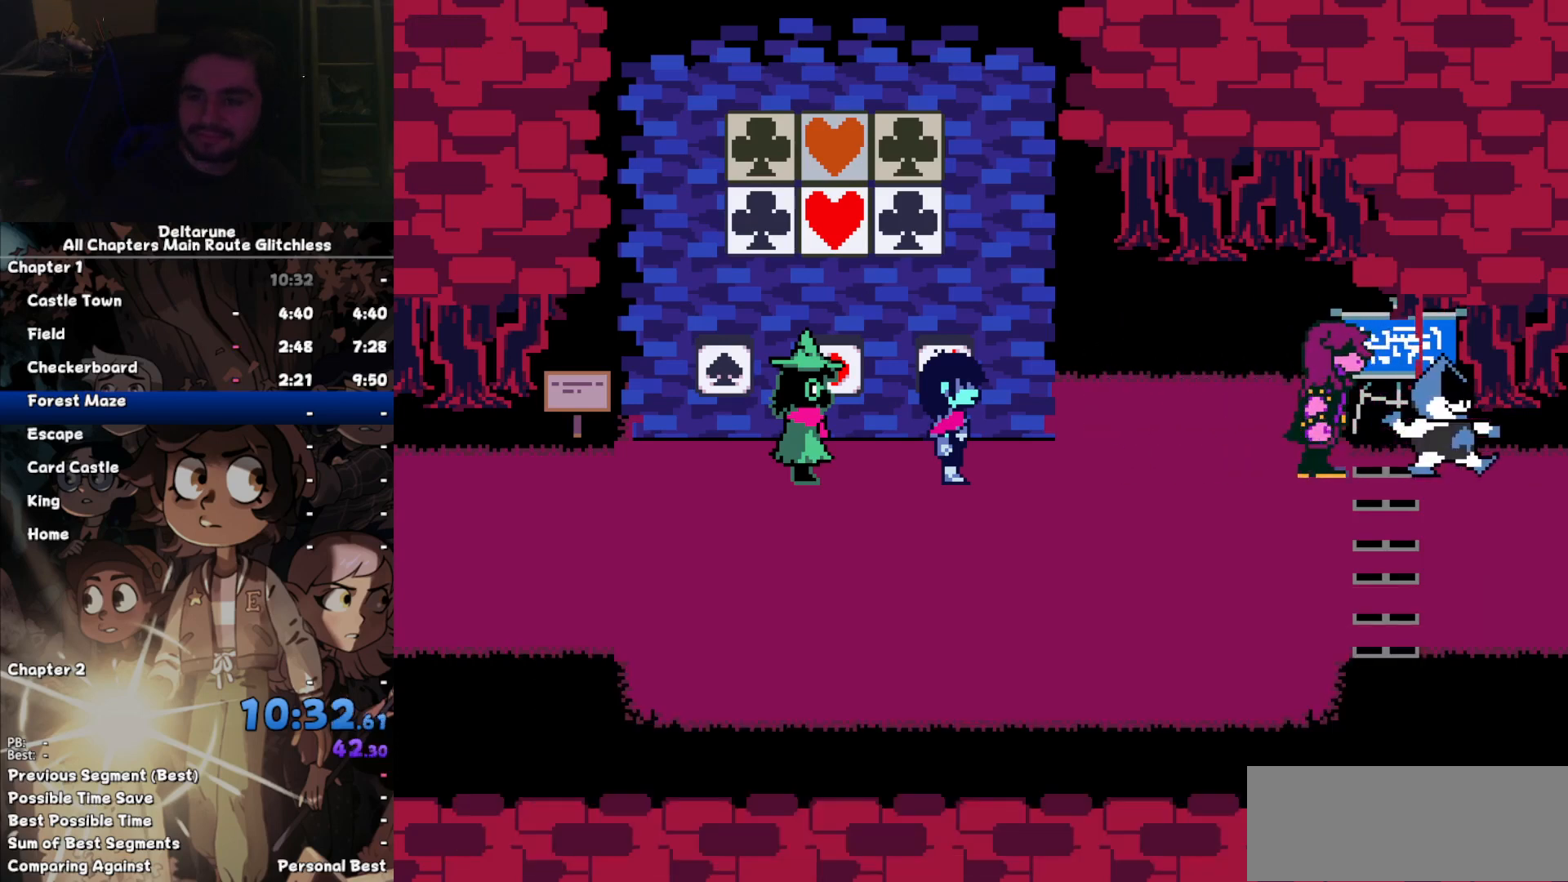
{"keys": ["right"], "events": [[33, "z", "down"], [100, "return", "down"], [100, "z", "up"], [133, "return", "up"], [167, "z", "down"], [233, "return", "down"], [267, "z", "up"], [333, "return", "up"]]}
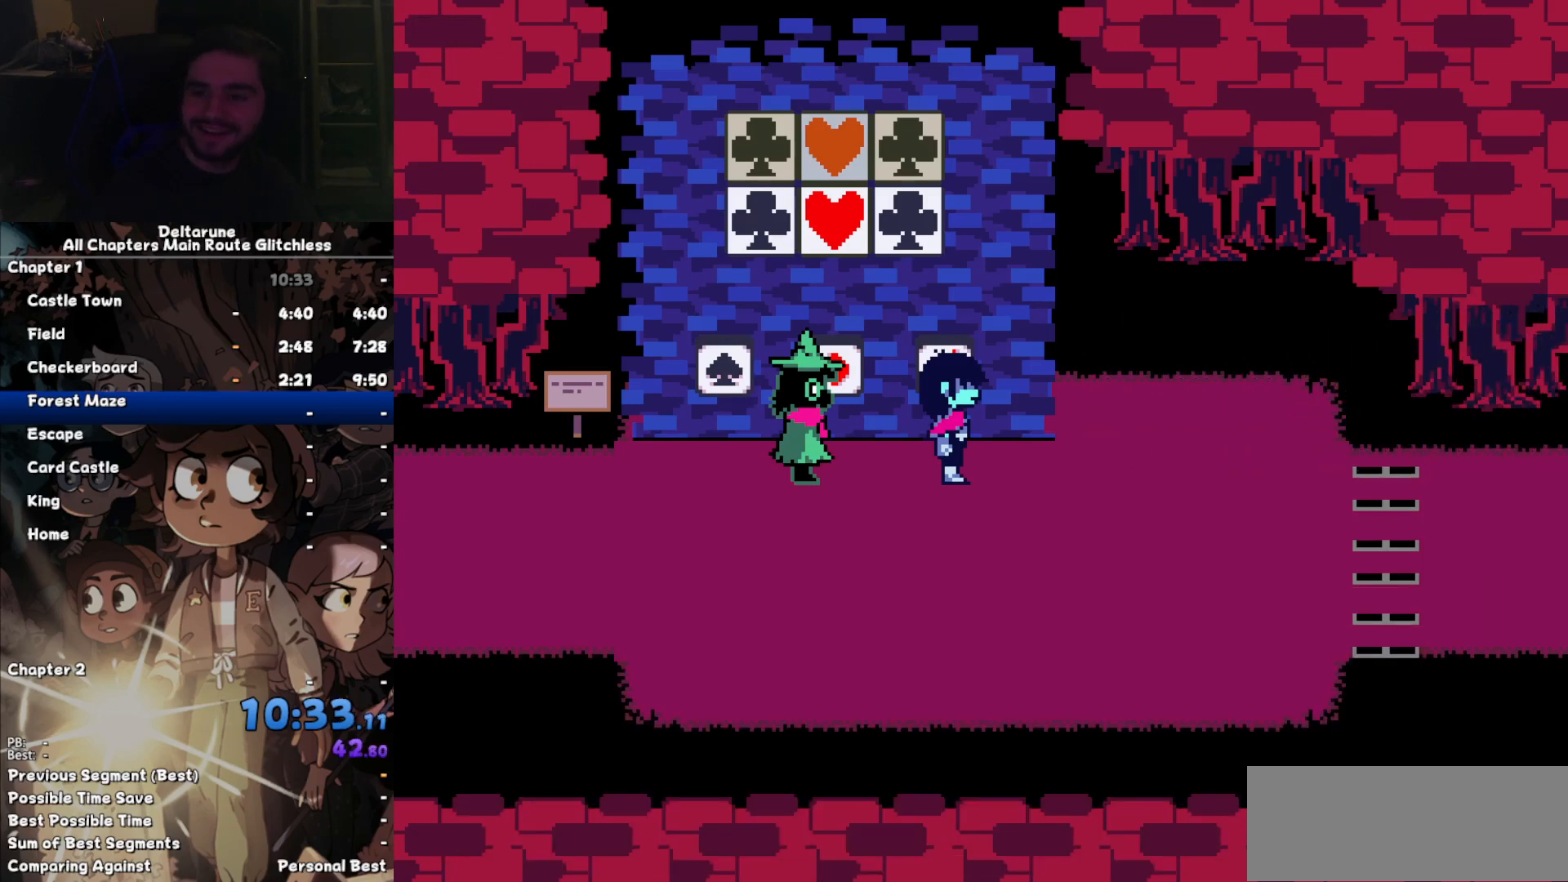
{"keys": ["right"], "events": []}
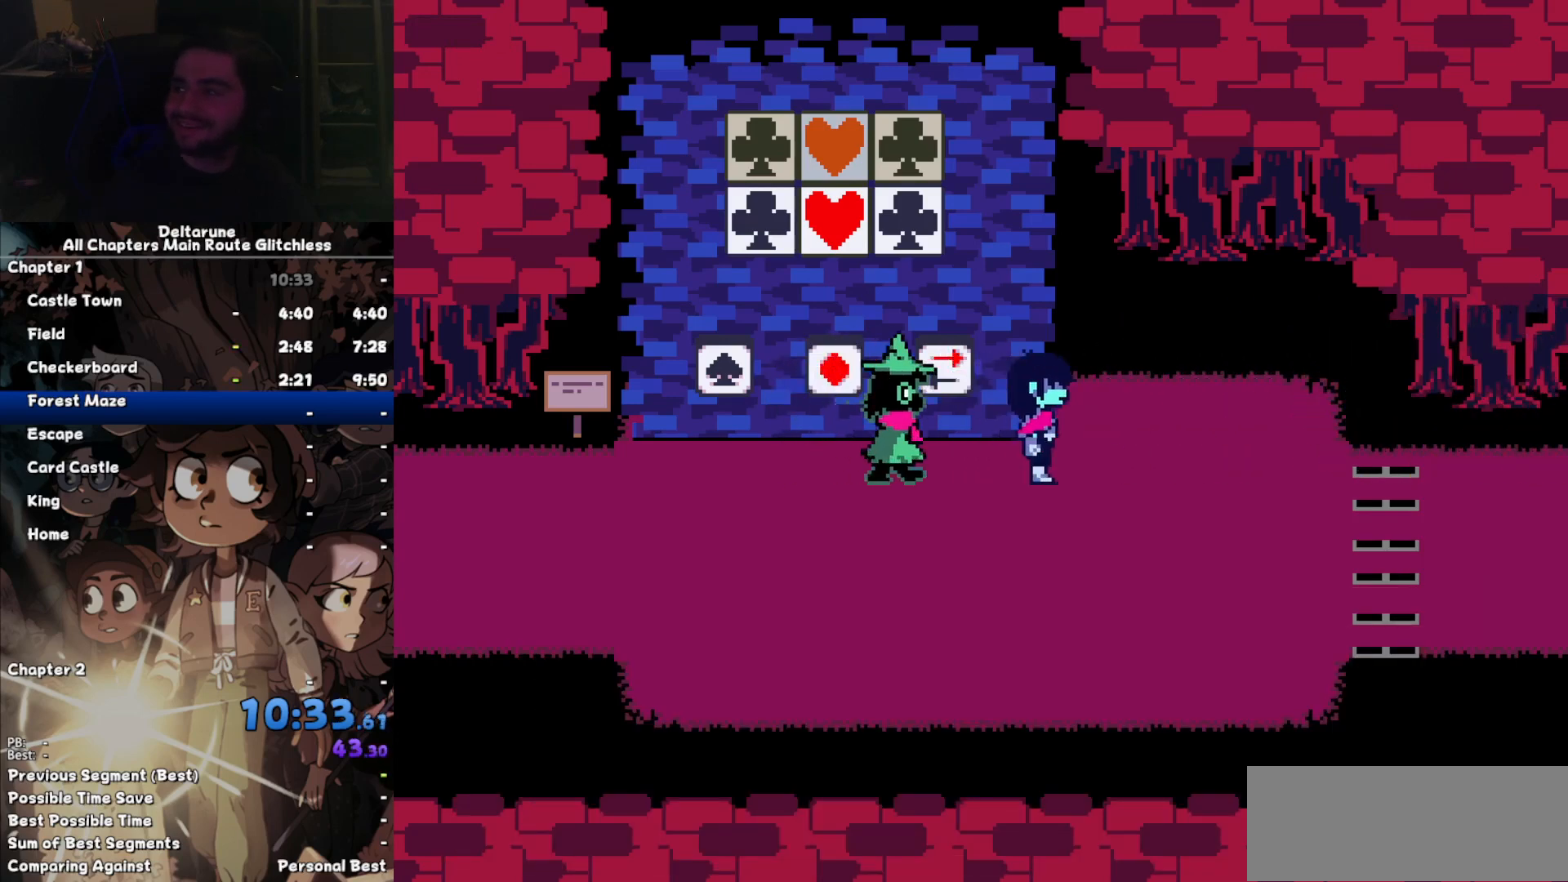
{"keys": ["right"], "events": [[67, "down", "down"], [300, "down", "up"]]}
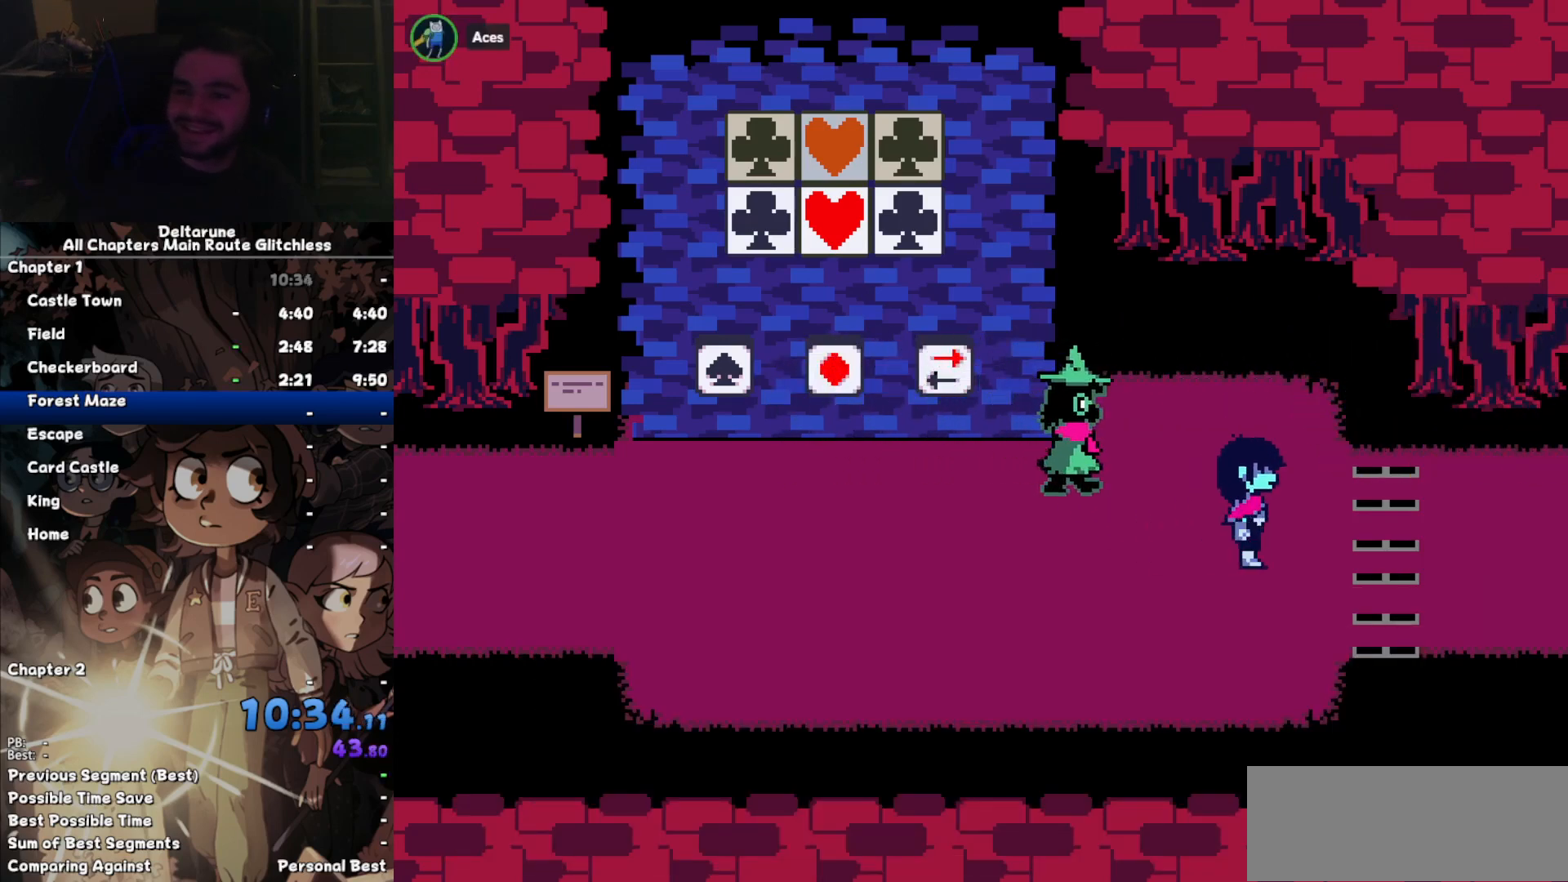
{"keys": ["right"], "events": []}
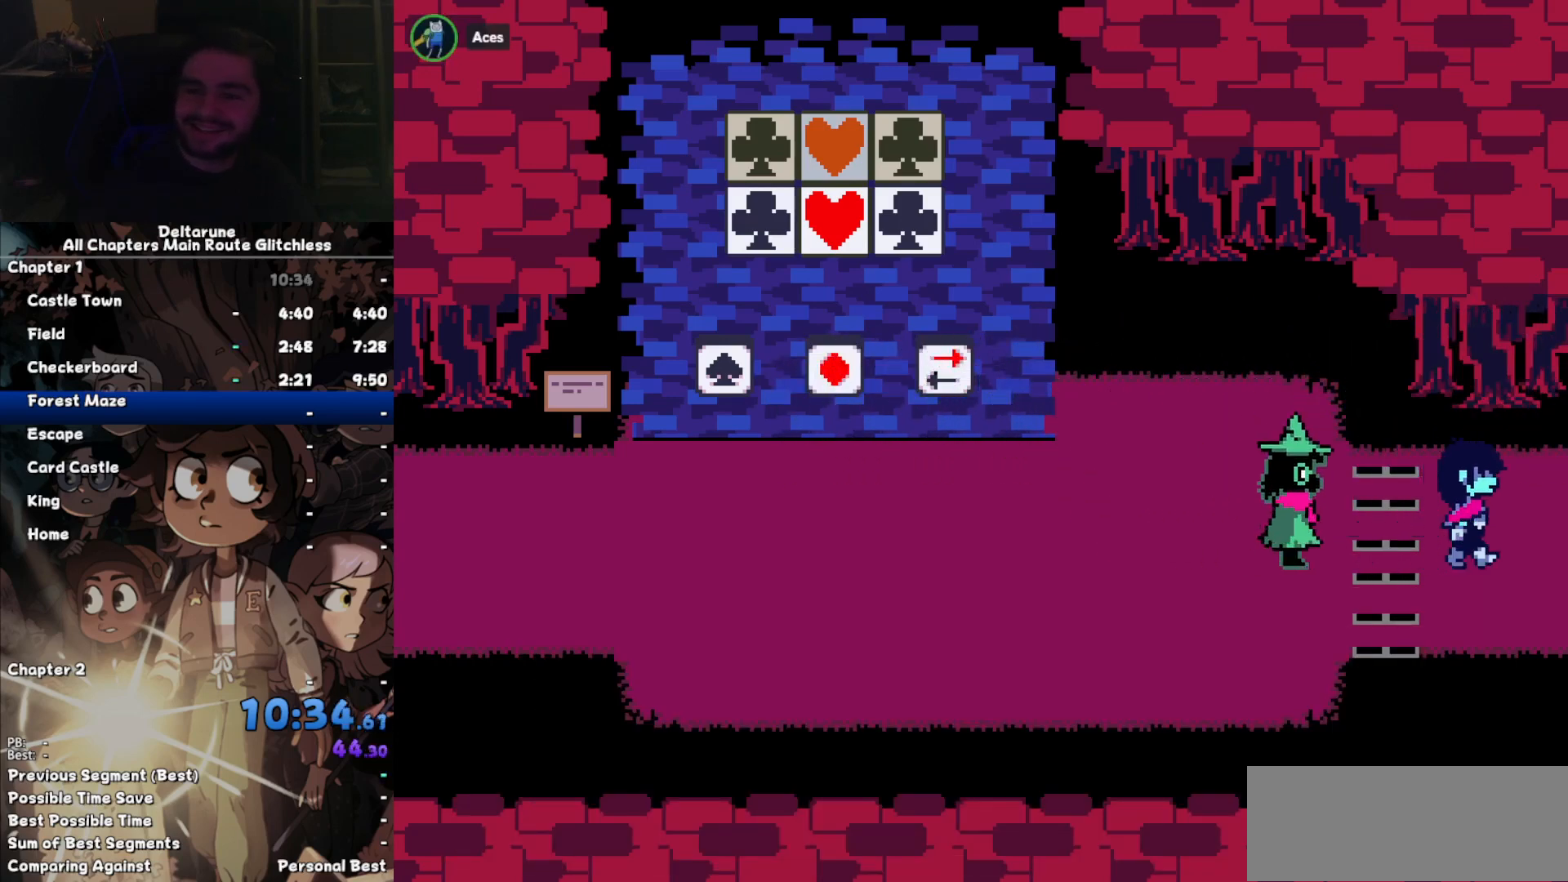
{"keys": ["right"], "events": []}
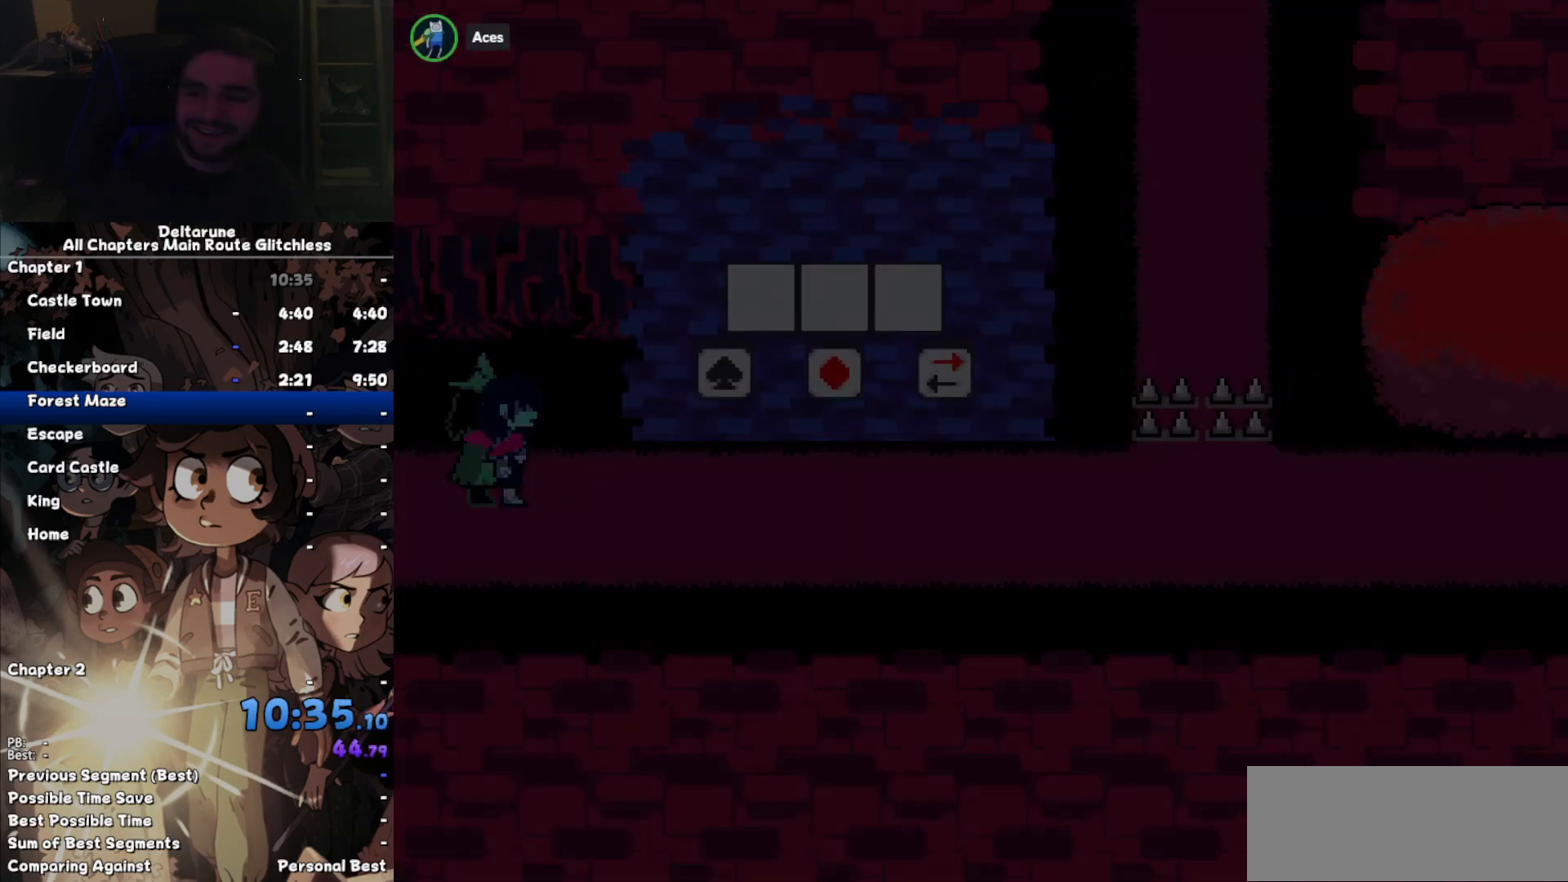
{"keys": ["right"], "events": [[200, "down", "down"], [367, "down", "up"]]}
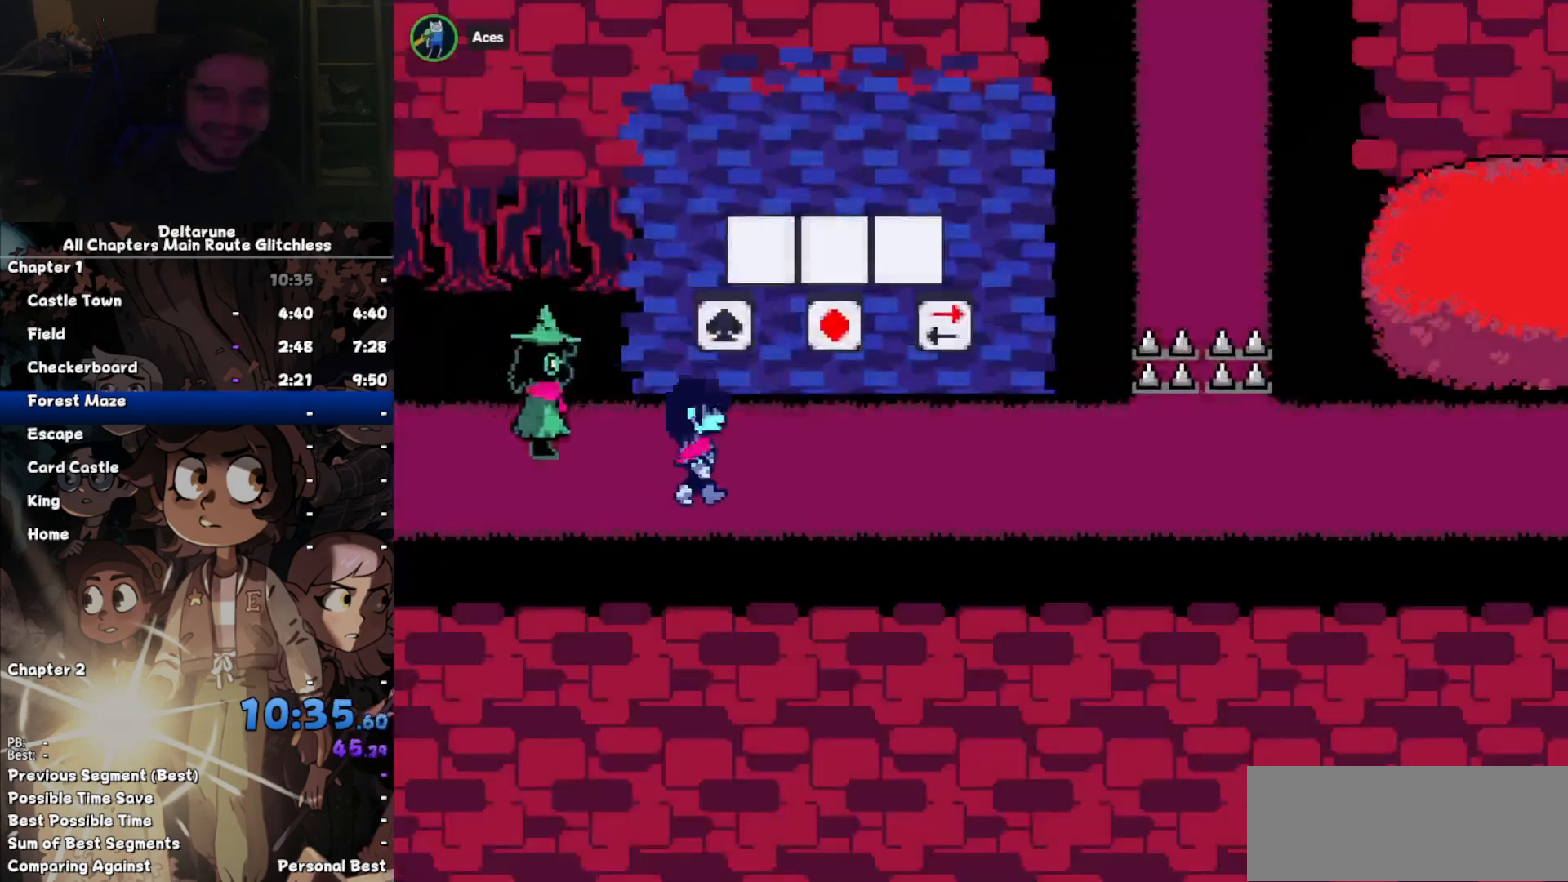
{"keys": ["right"], "events": []}
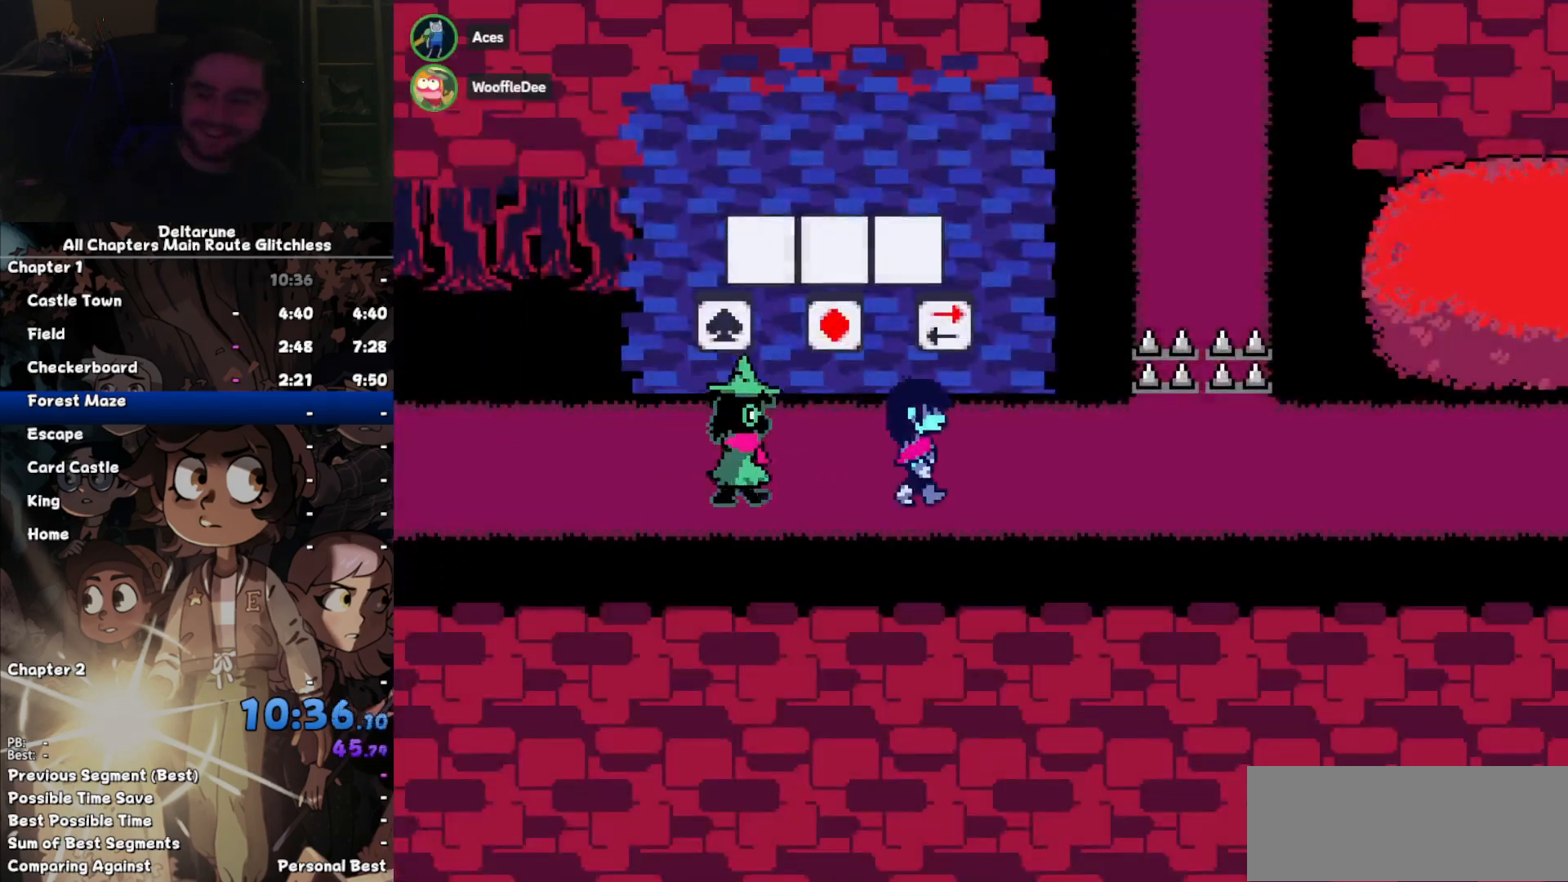
{"keys": ["right"]}
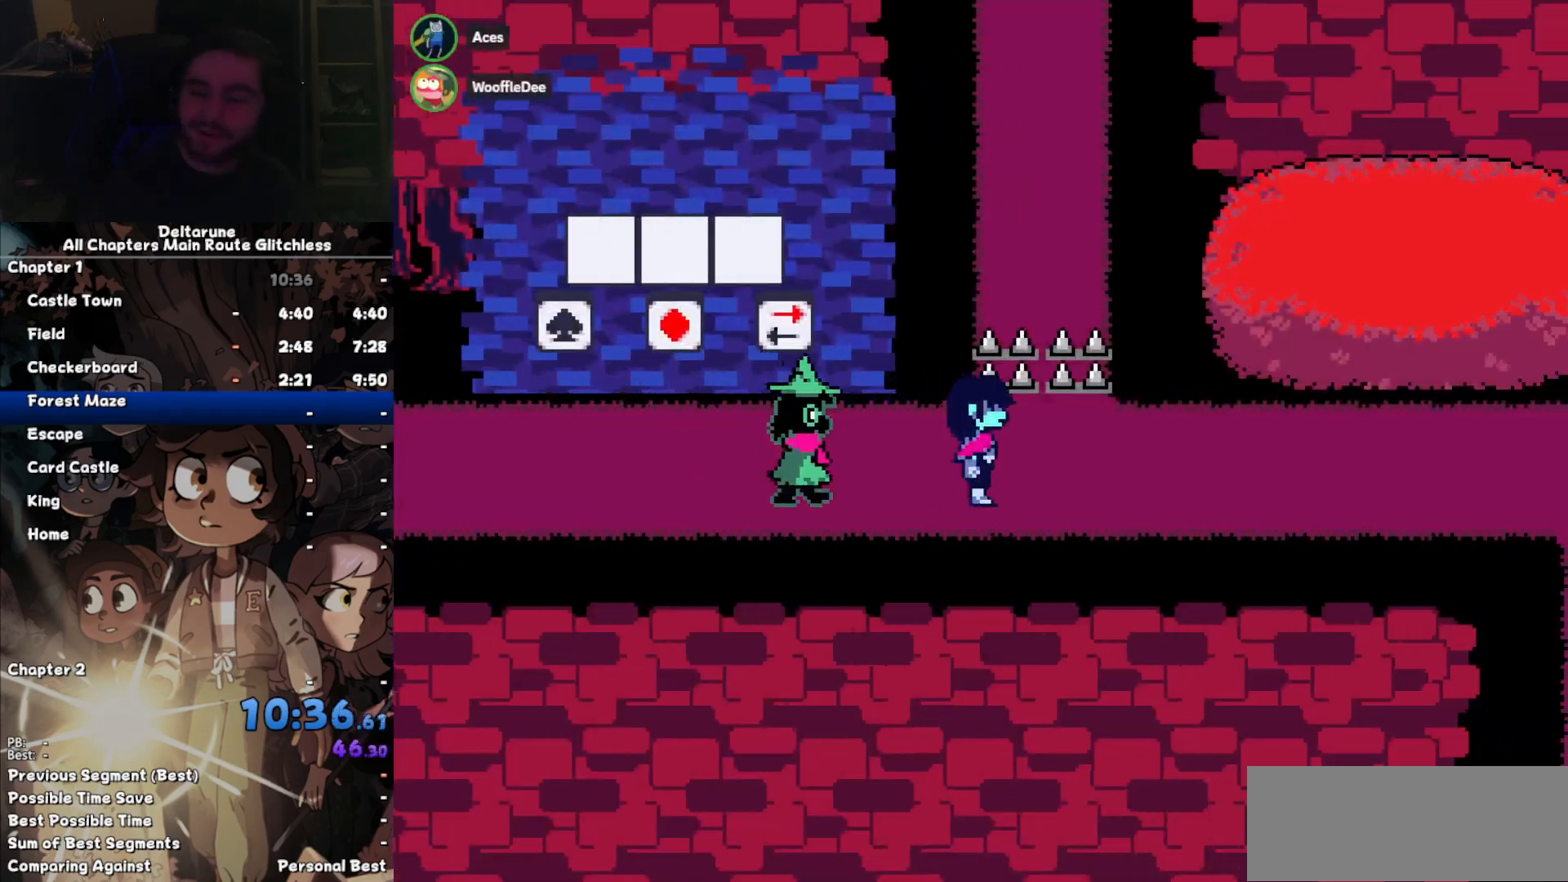
{"keys": ["right"], "events": []}
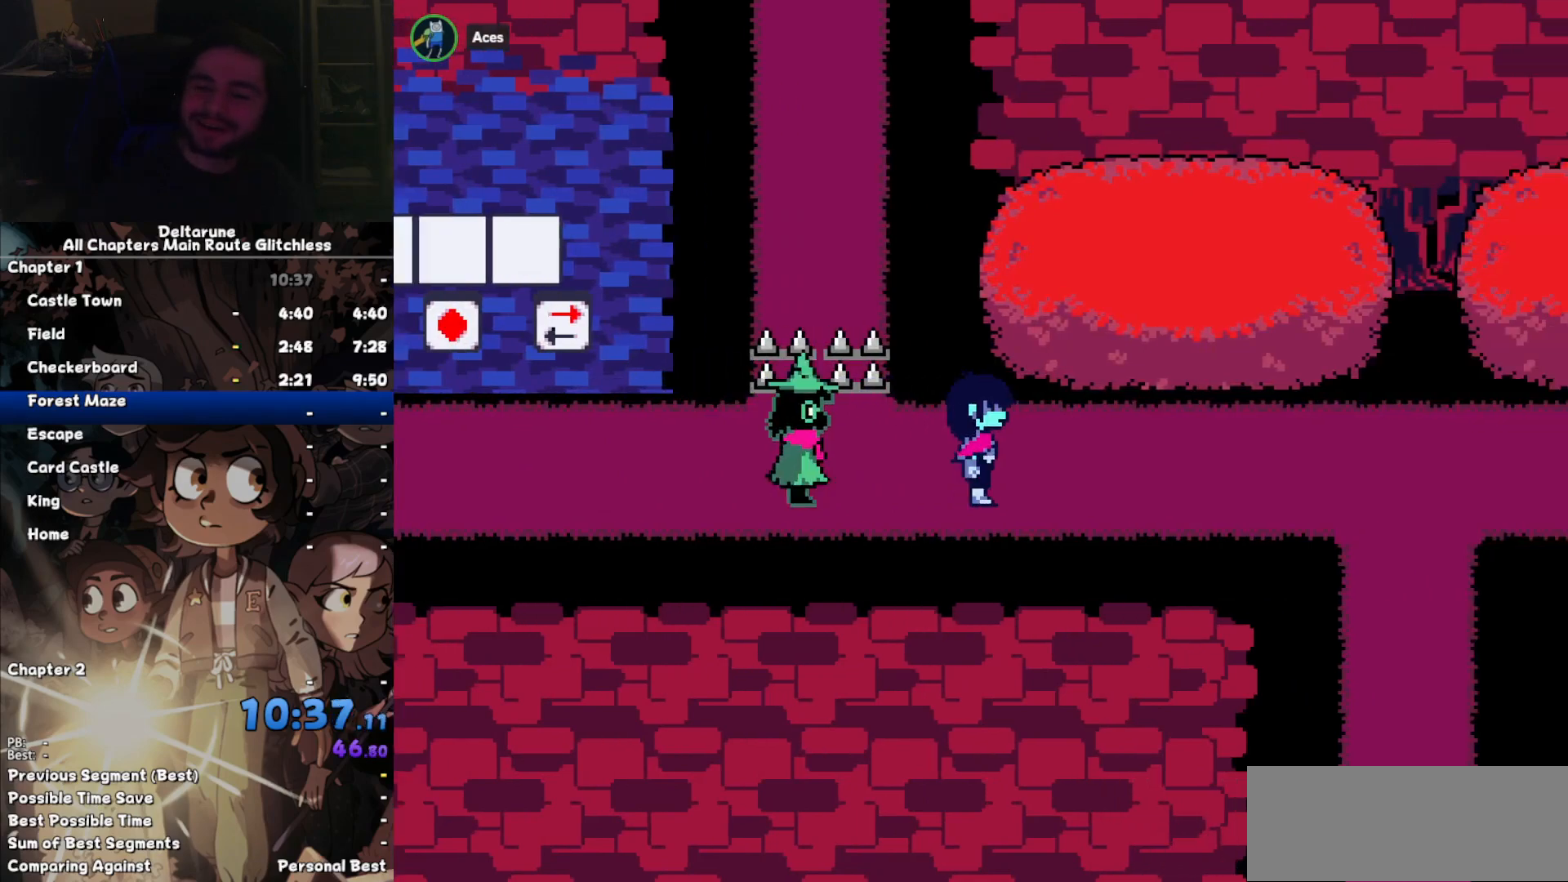
{"keys": ["right"], "events": []}
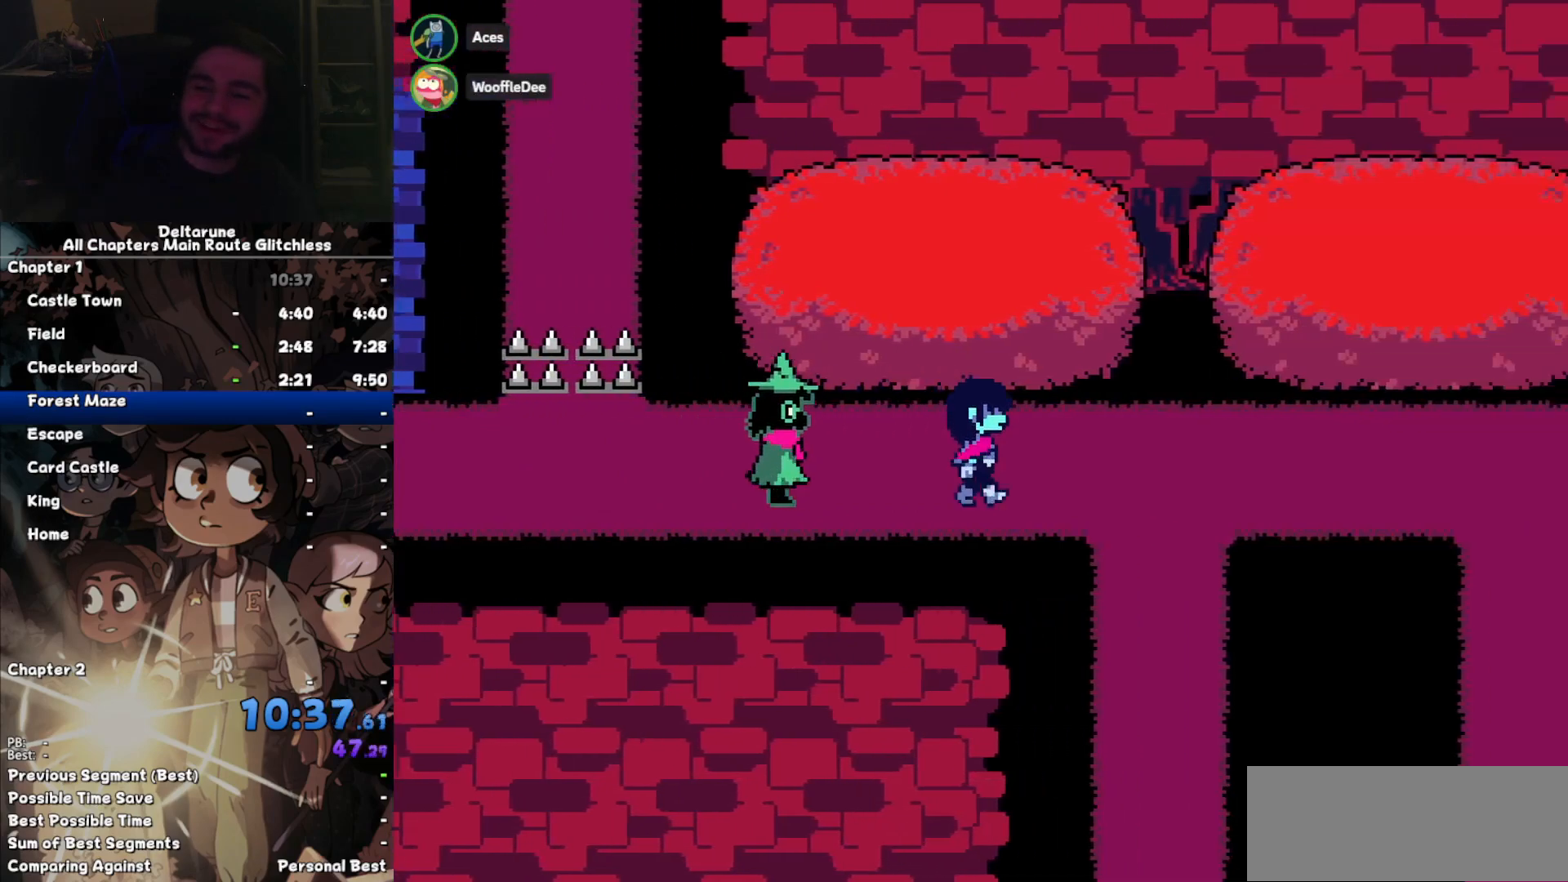
{"keys": ["right"]}
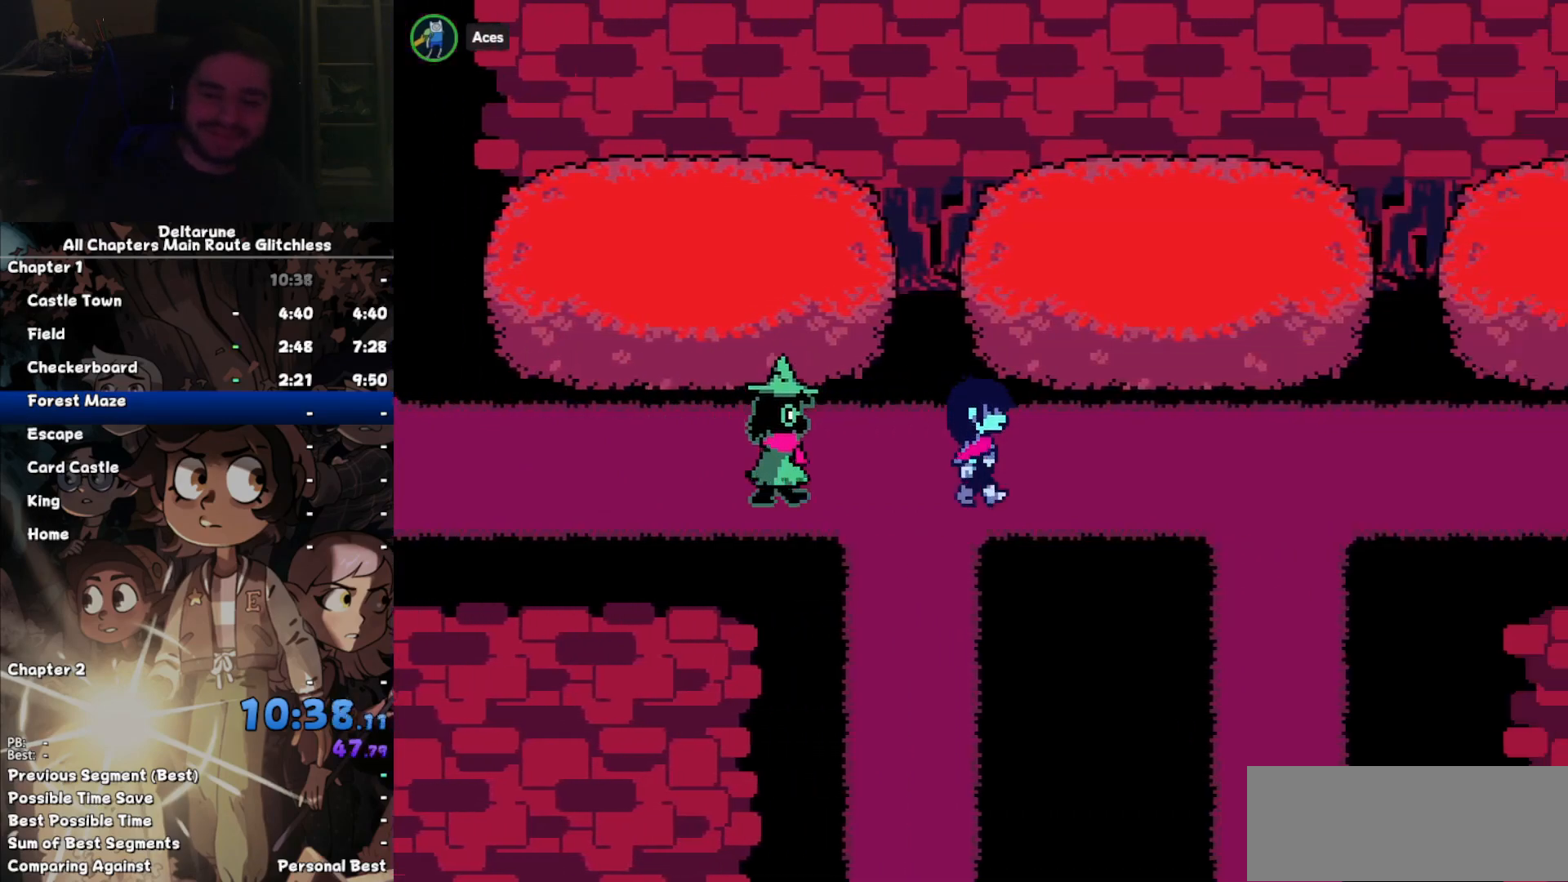
{"keys": ["right"]}